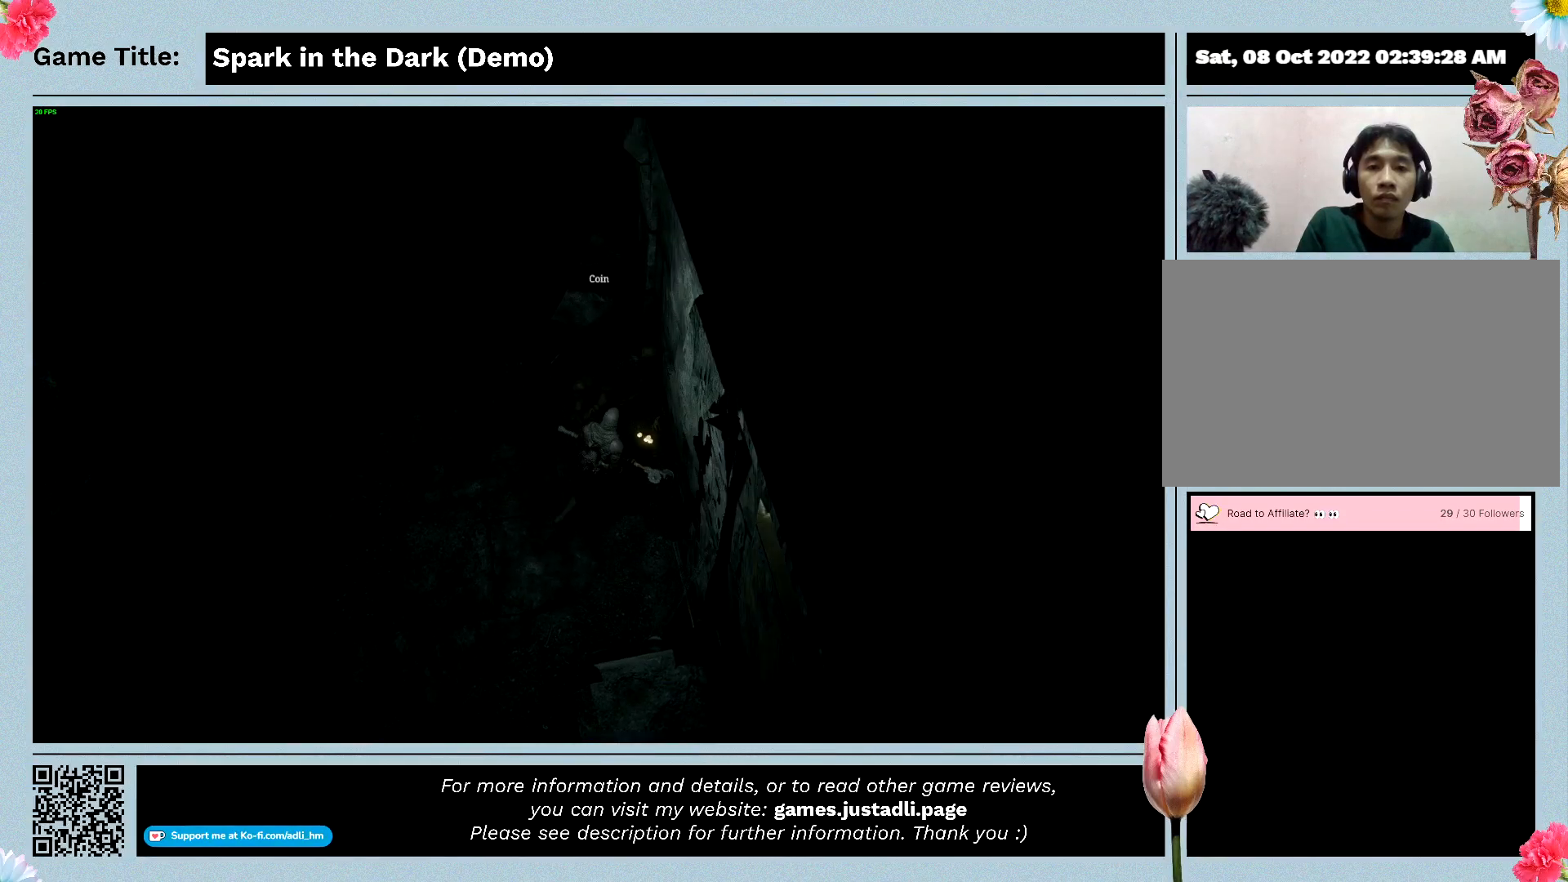
Gameplay with keyboard; each line is a JSON object with the keys held at the frame after it. "events" lists presses ("down") and releases ("up") of "0", "1", "2", "3", "4", "5", "6", "7", "8", "9", "a", "alt", "b", "c", "caps_lock", "ctrl", "d", "down", "e", "escape", "f", "f1", "f2", "f3", "f4", "f5", "f6", "f7", "f8", "g", "h", "i", "j", "k", "l", "left", "m", "n", "o", "p", "q", "r", "return", "right", "s", "shift", "space", "t", "tab", "tilde", "u", "up", "v", "w", "x", "y" and "z" between this image and that frame as [ms after this image, input, new state], when the widget could be followed in between. No other keys are recorded. Mouse input is not recorded.
{"keys": [], "events": [[400, "d", "up"], [400, "w", "up"]]}
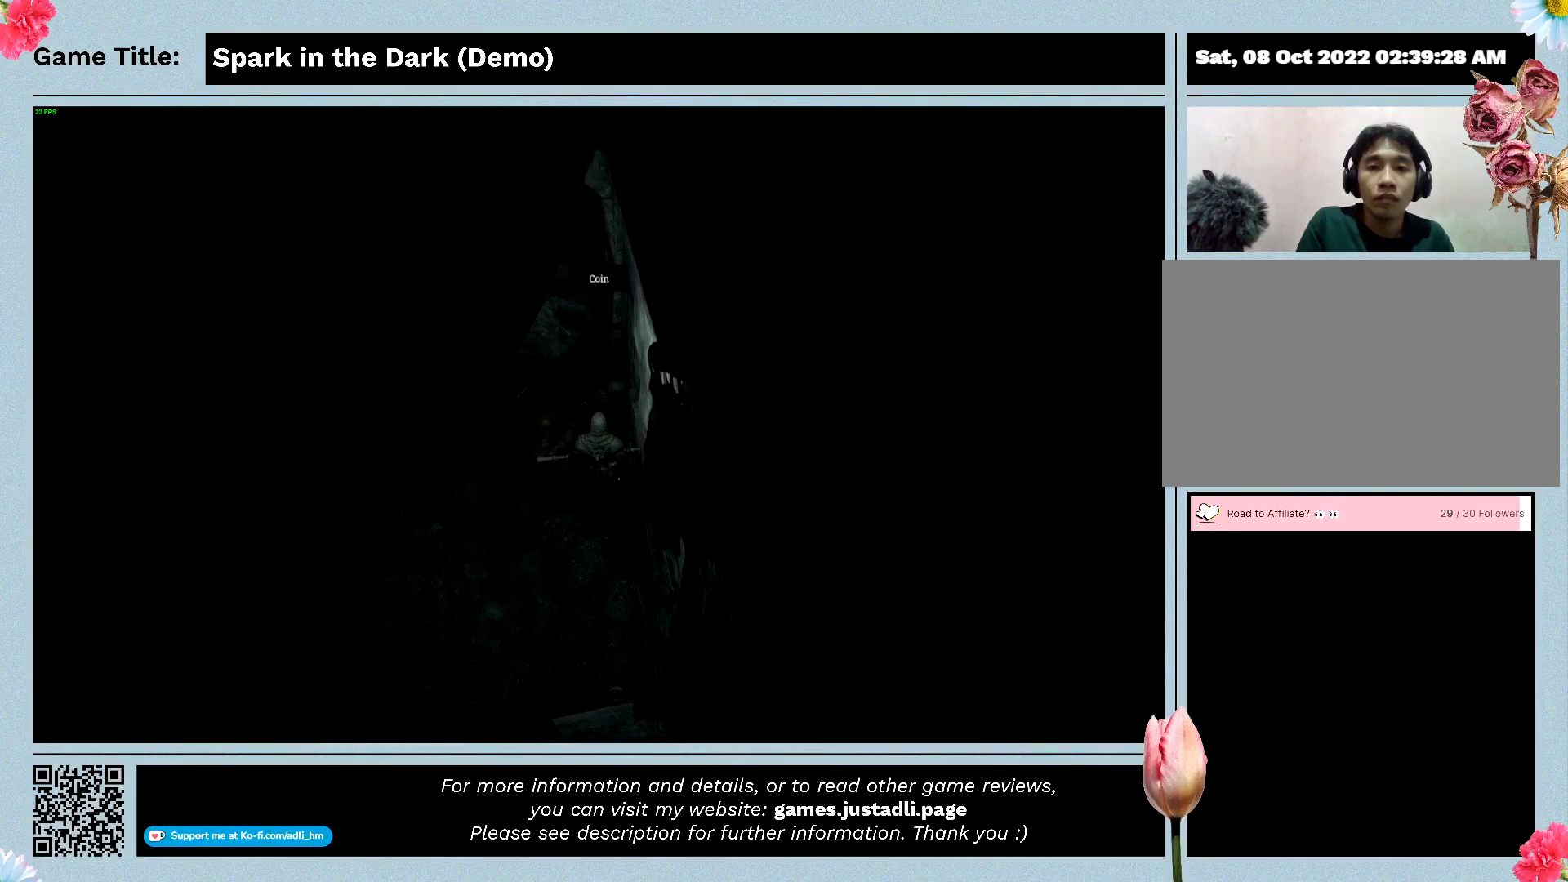
{"keys": ["space"], "events": [[133, "space", "down"]]}
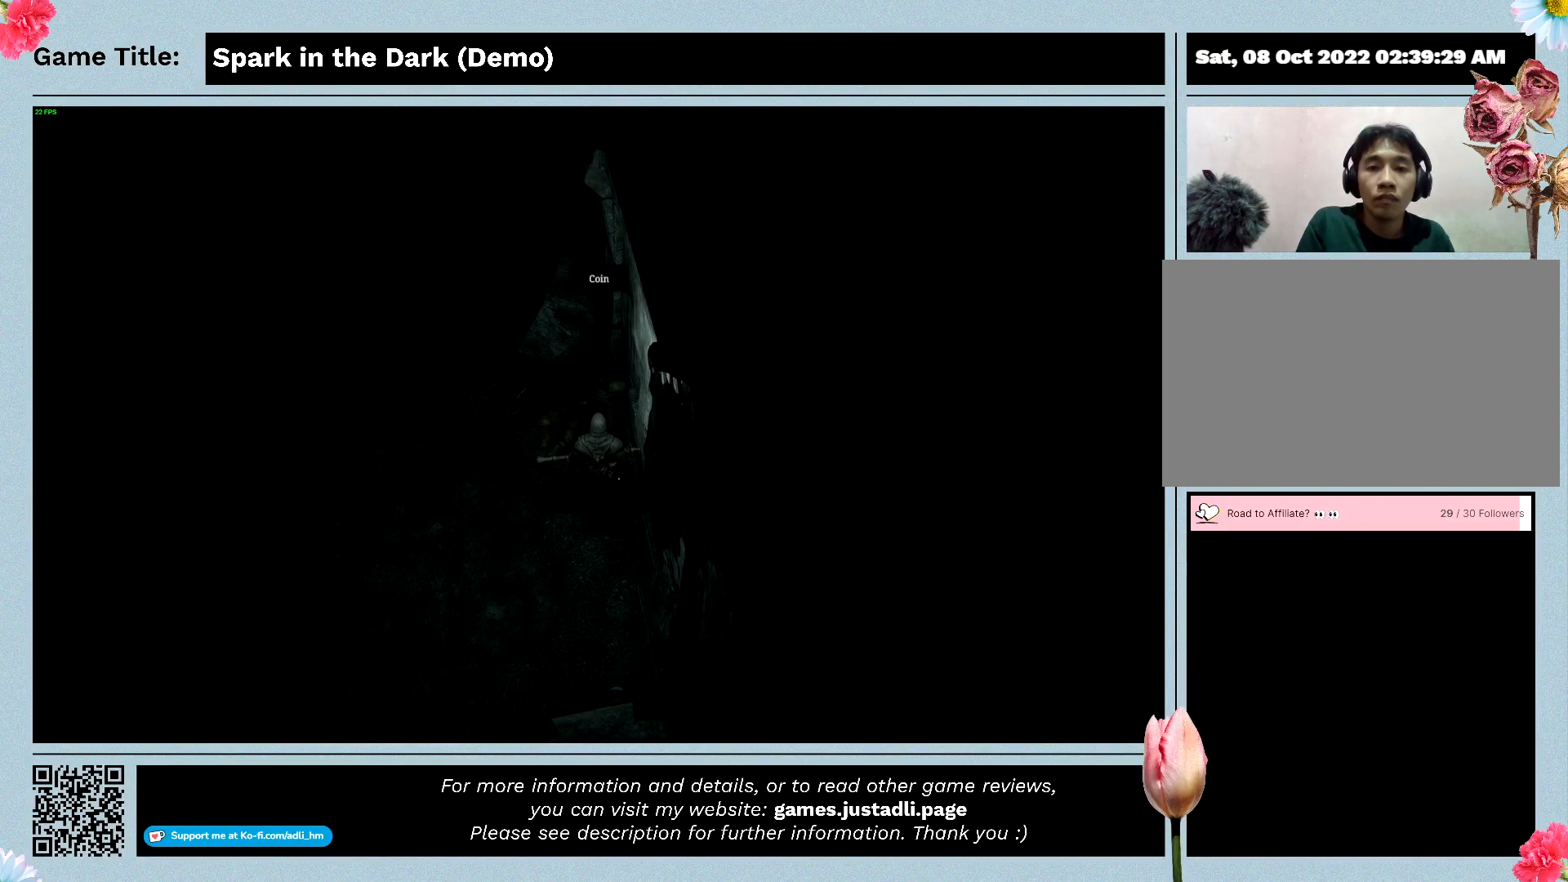
{"keys": ["f"], "events": [[133, "space", "up"], [333, "f", "down"]]}
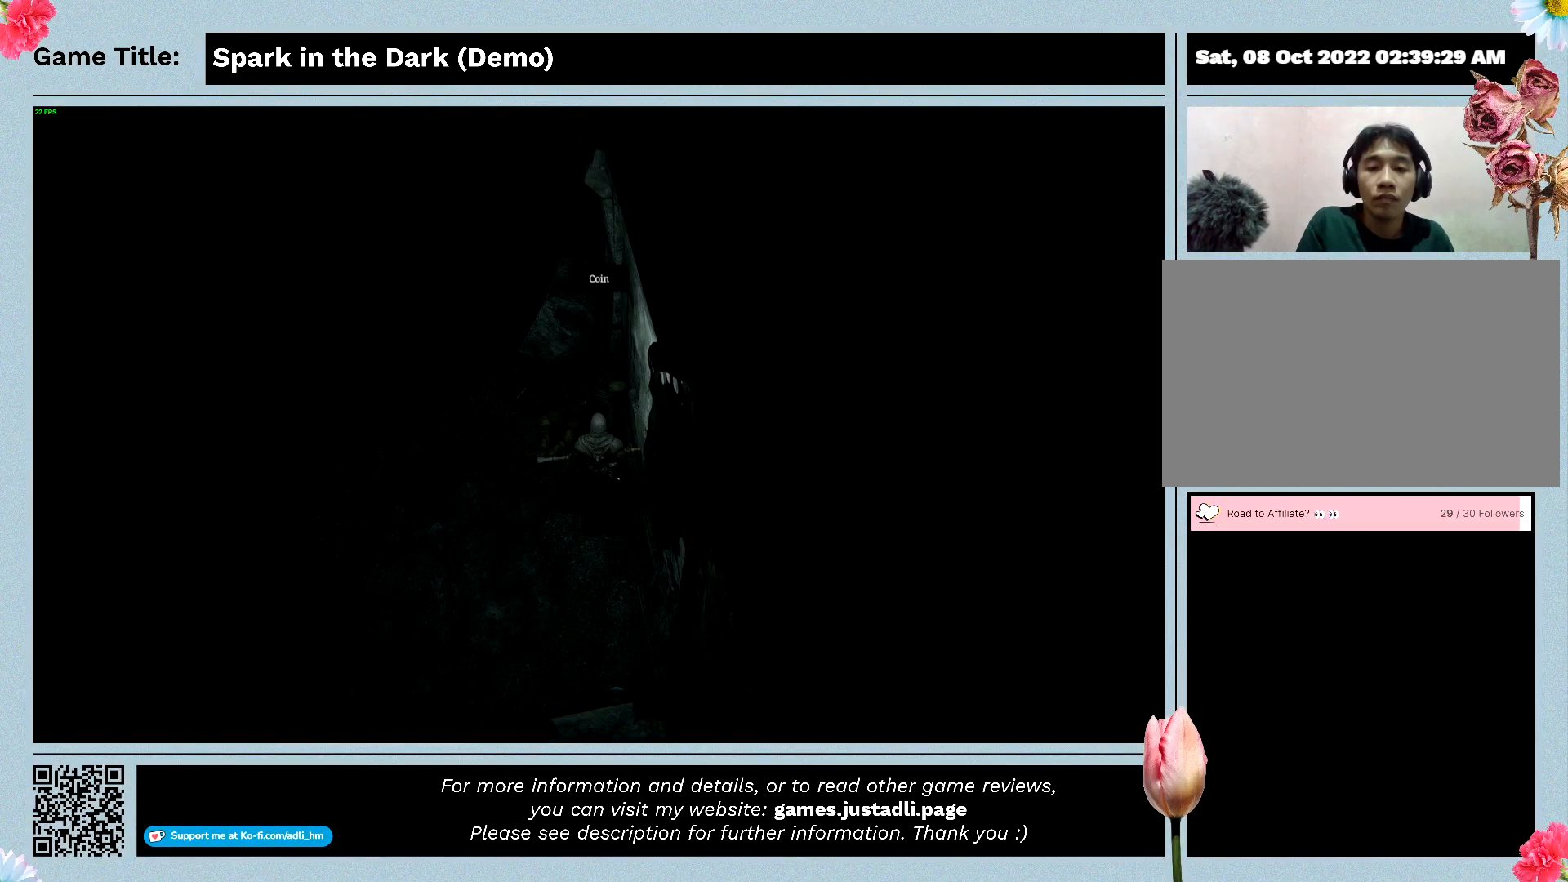
{"keys": ["r"], "events": [[433, "f", "up"], [433, "r", "down"]]}
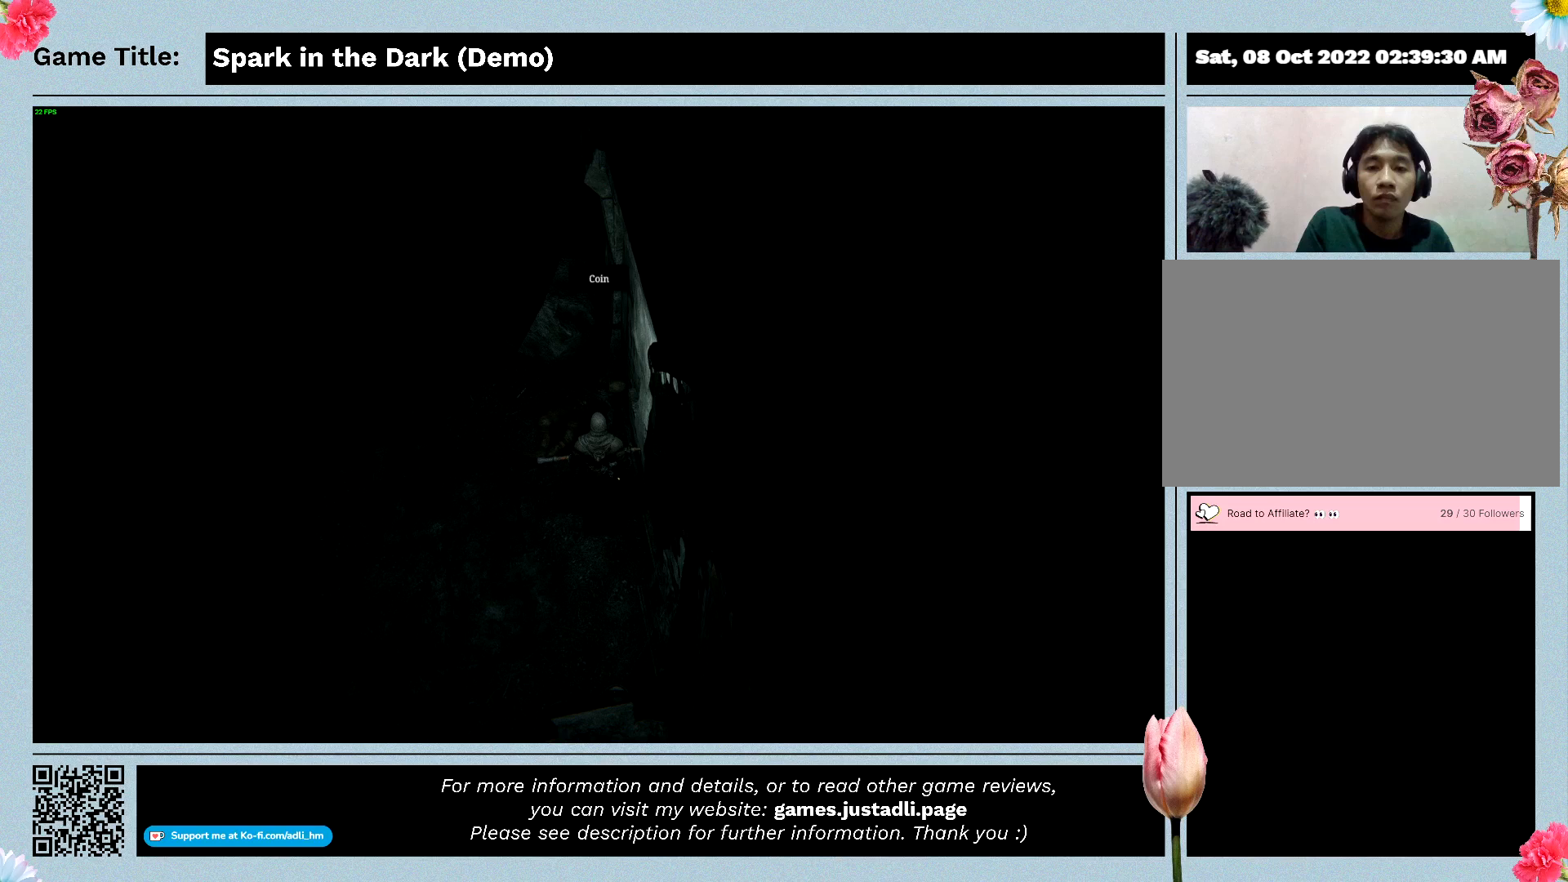
{"keys": ["e"], "events": [[267, "e", "down"], [267, "r", "up"]]}
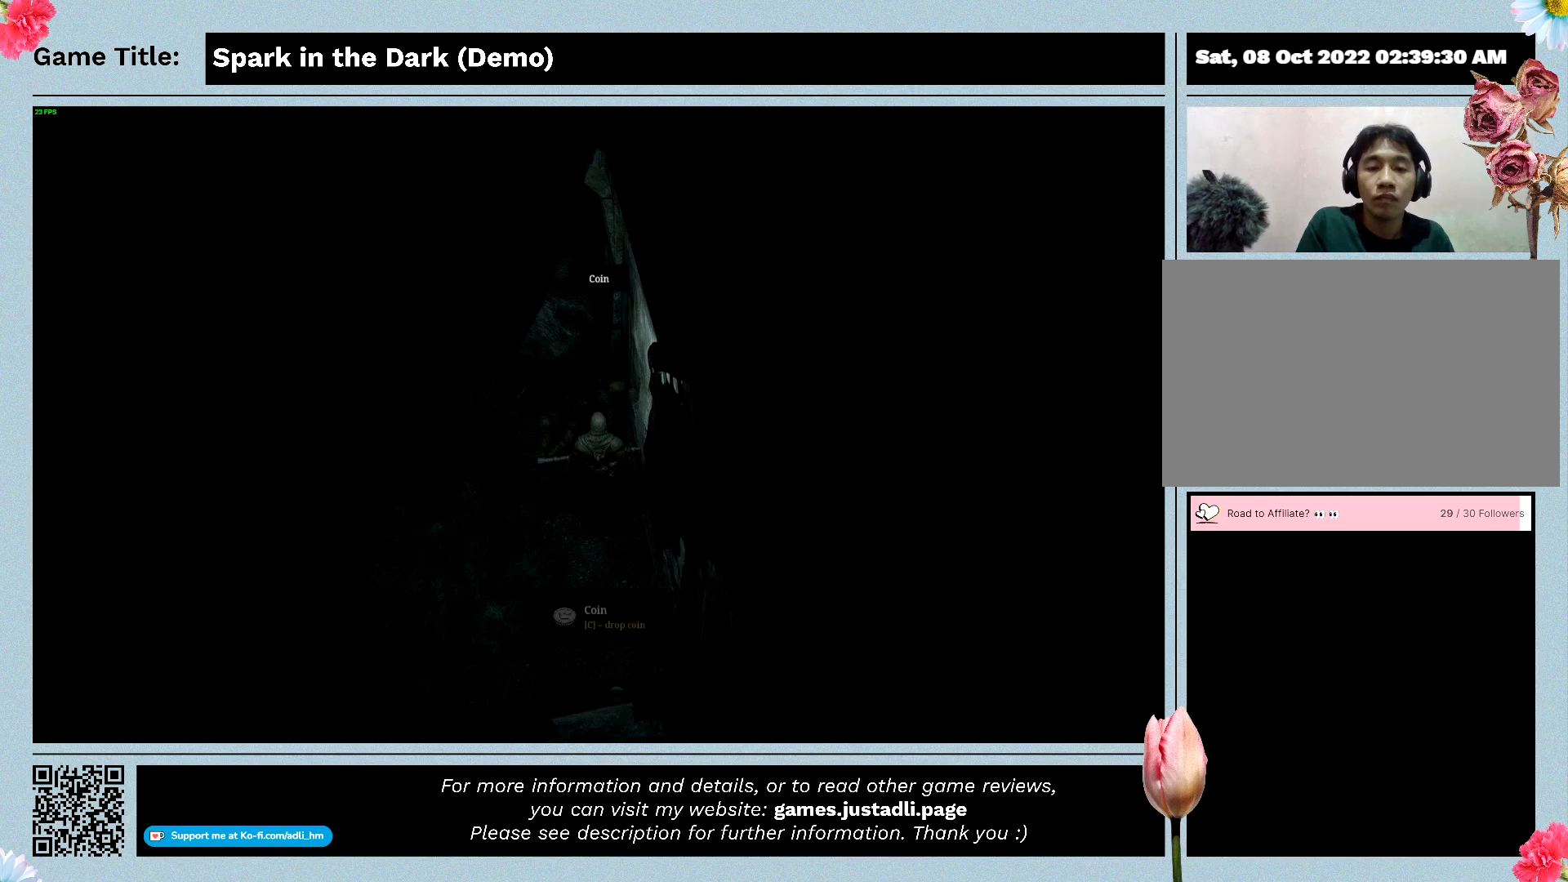
{"keys": [], "events": [[333, "e", "up"]]}
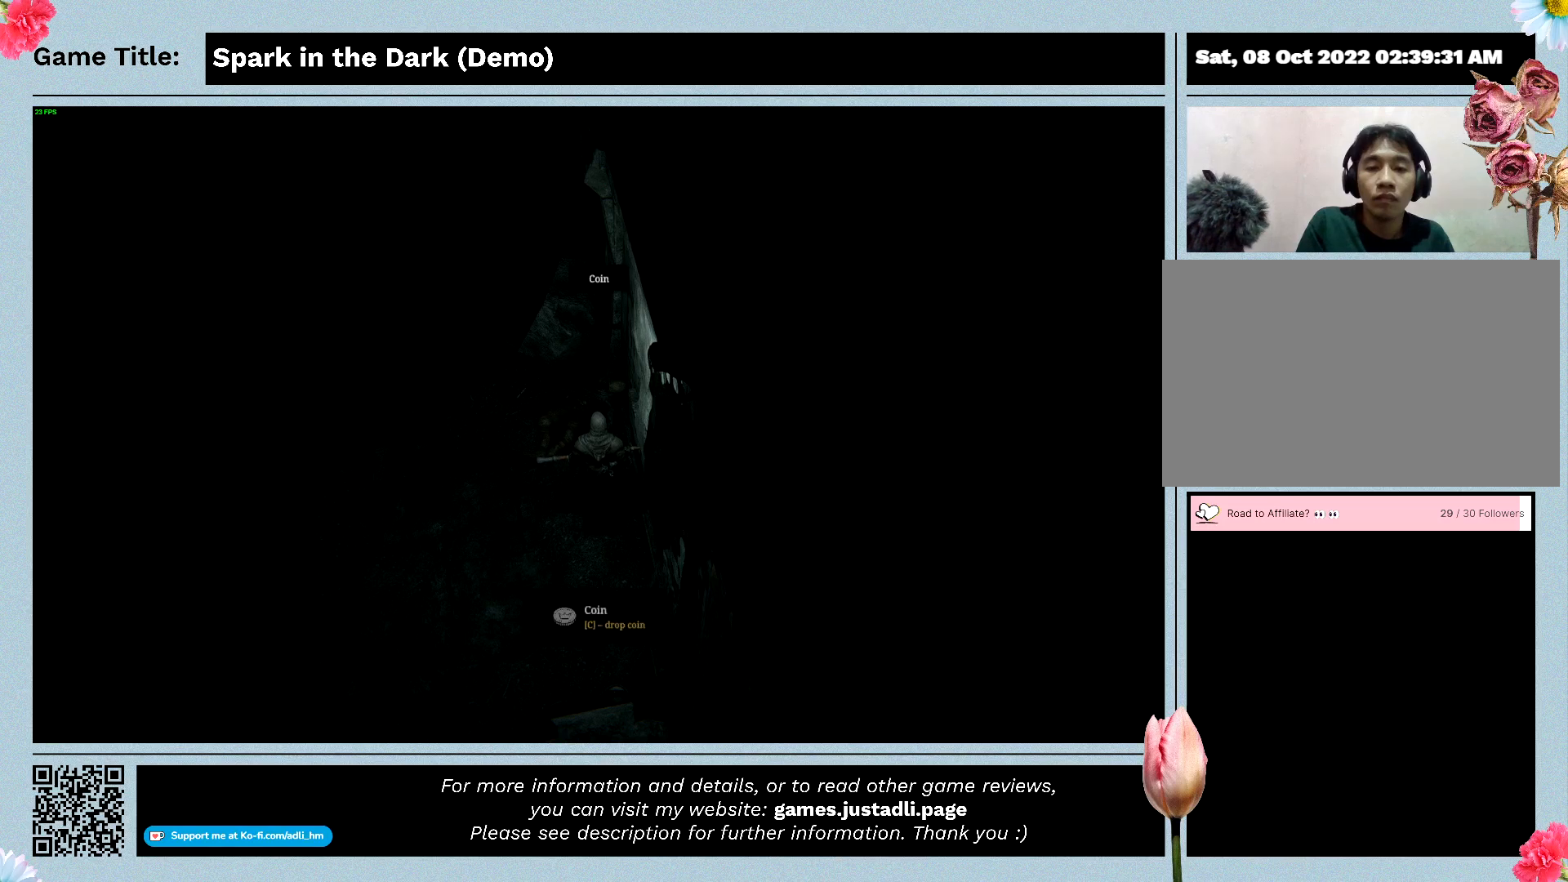
{"keys": ["a", "s"], "events": [[300, "a", "down"], [300, "s", "down"]]}
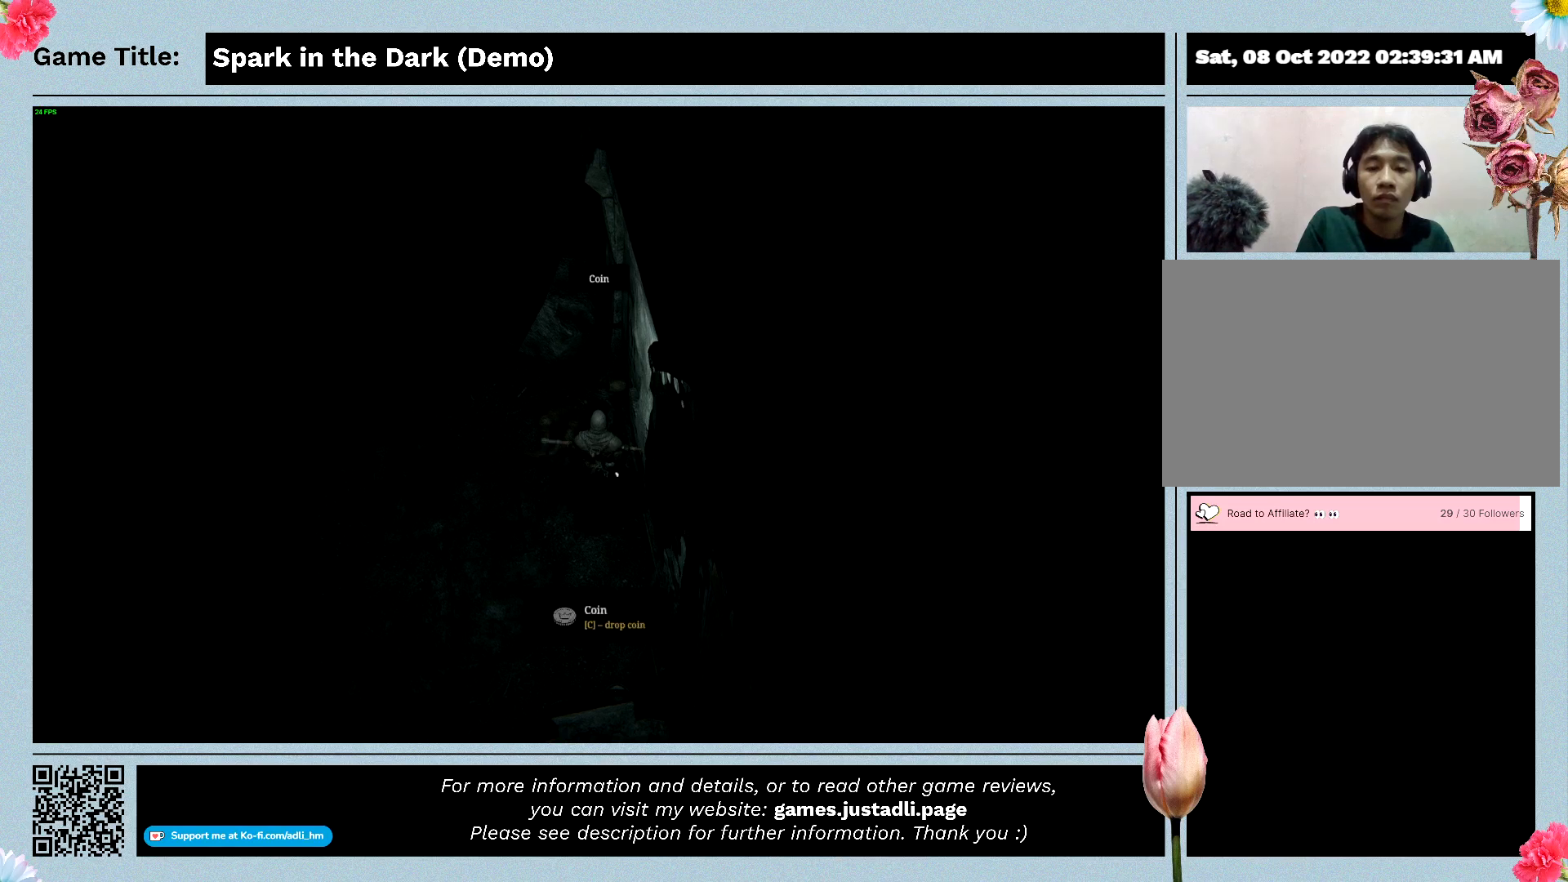
{"keys": ["a", "w"], "events": [[433, "s", "up"], [433, "w", "down"]]}
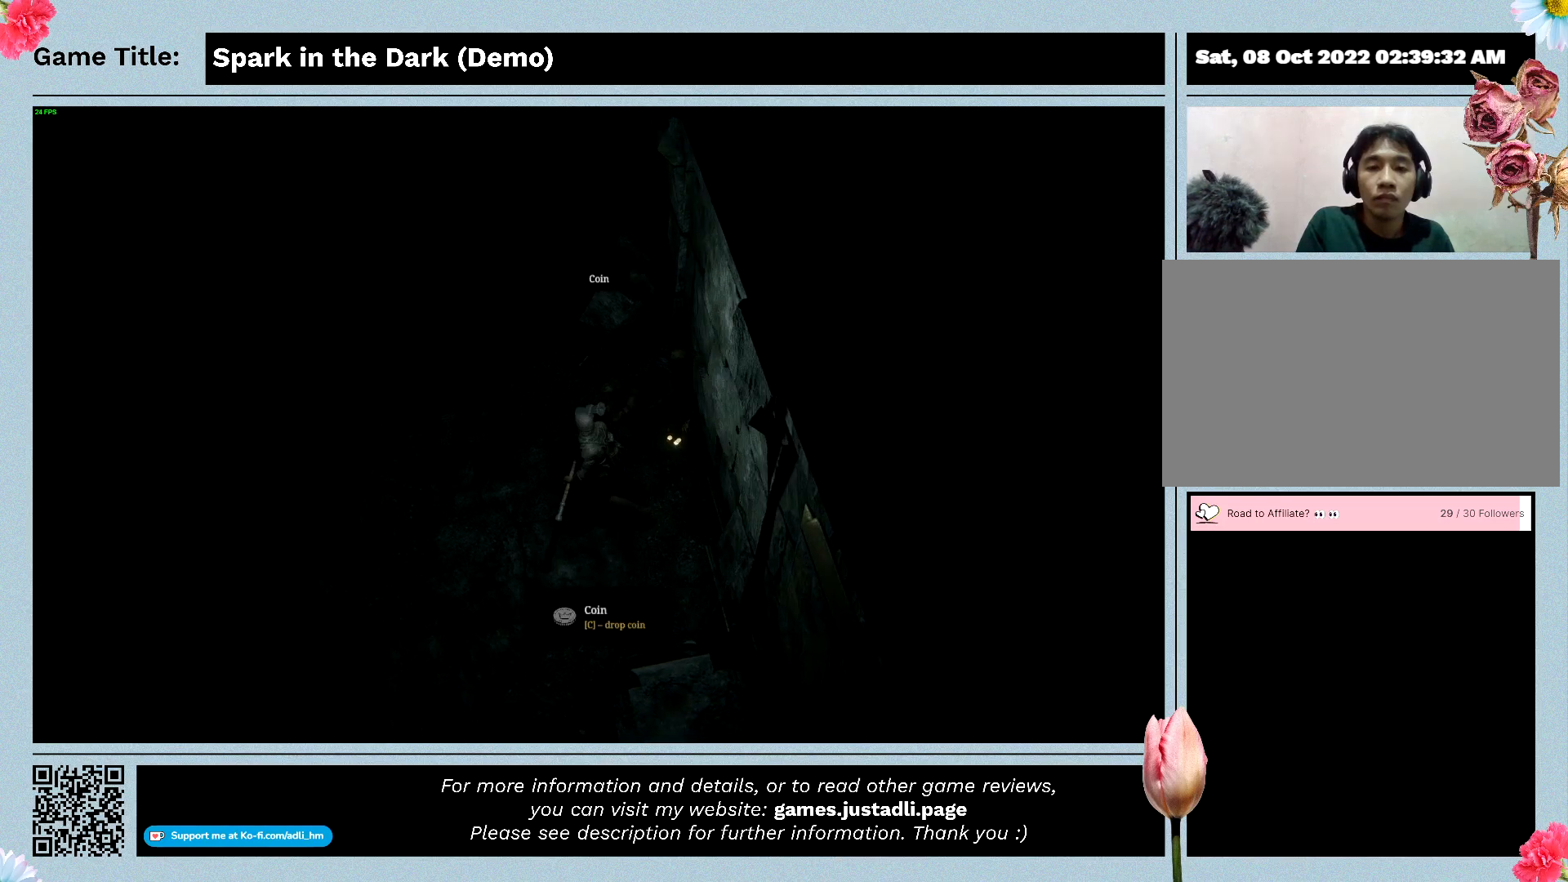
{"keys": ["d", "w"], "events": [[167, "d", "down"], [467, "a", "up"]]}
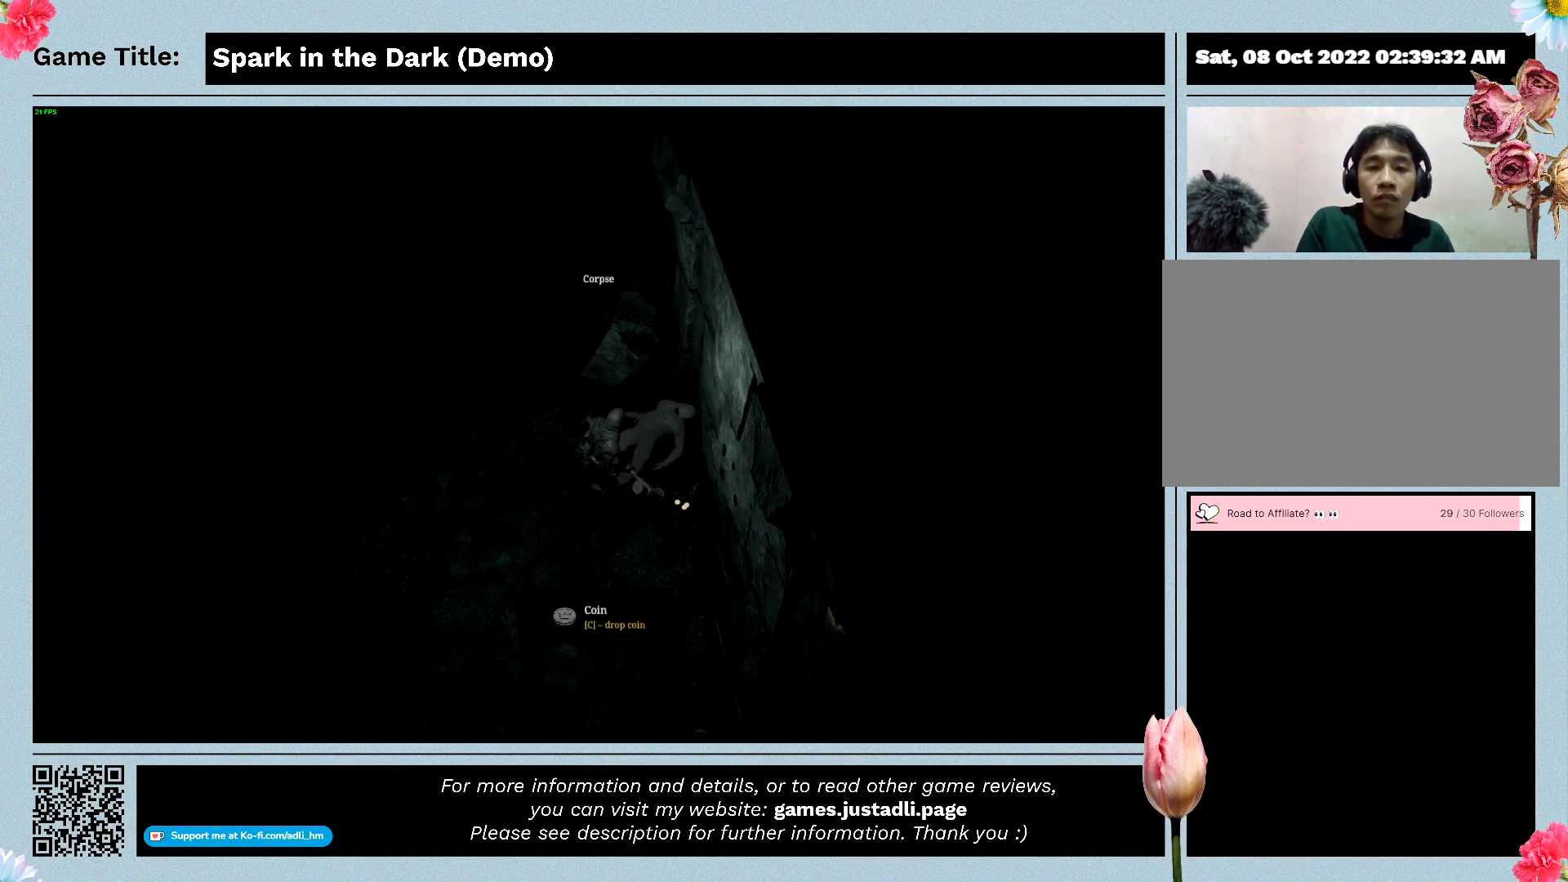
{"keys": ["d", "r"], "events": [[67, "w", "up"], [467, "r", "down"]]}
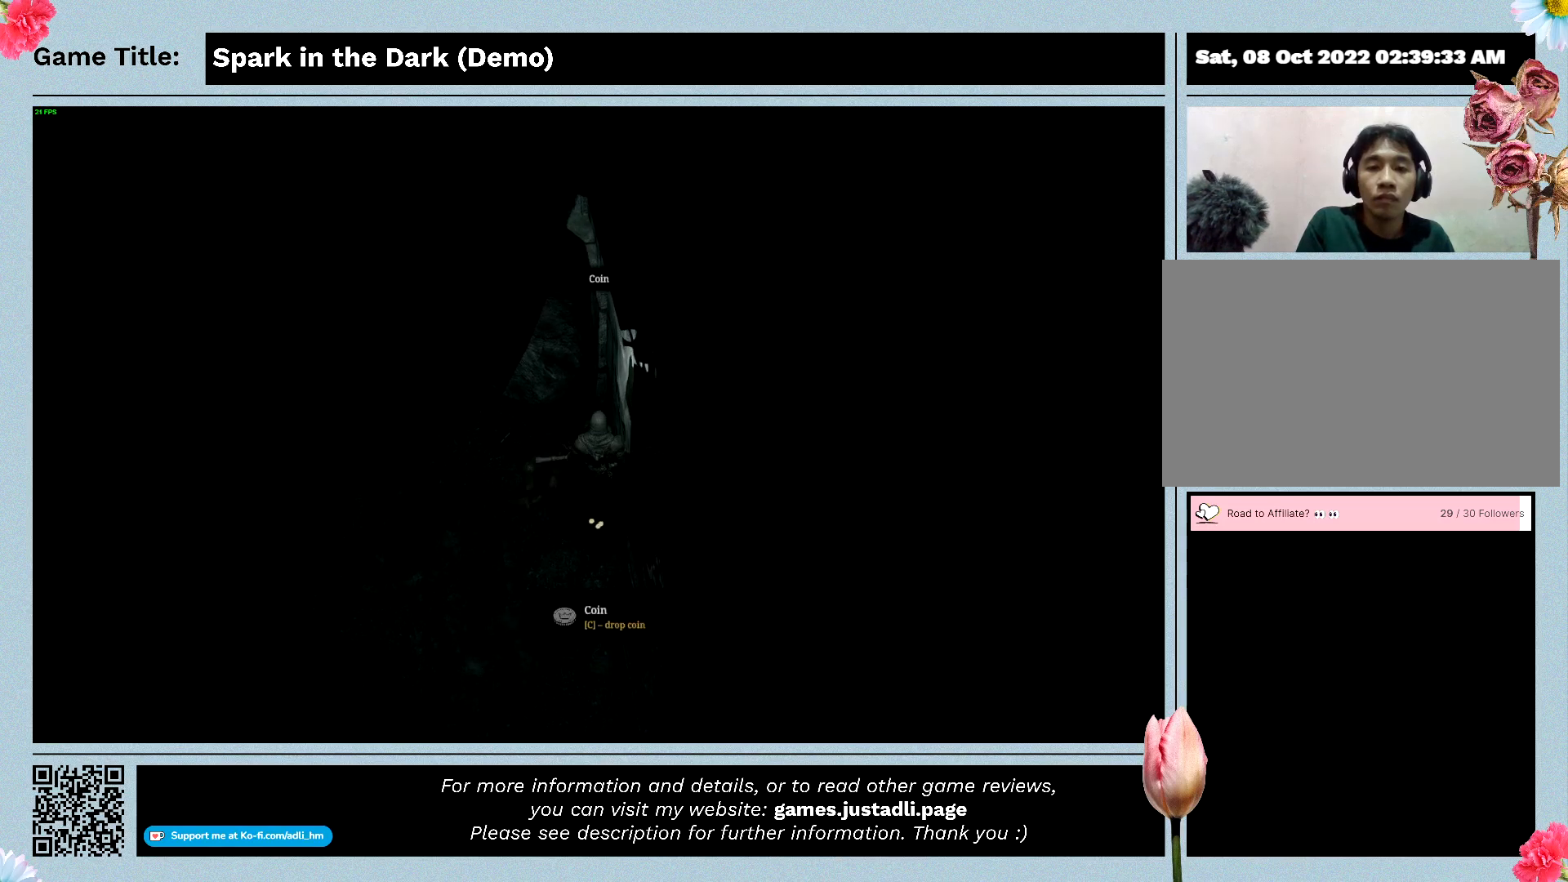
{"keys": ["s"], "events": [[67, "d", "up"], [500, "r", "up"], [500, "s", "down"]]}
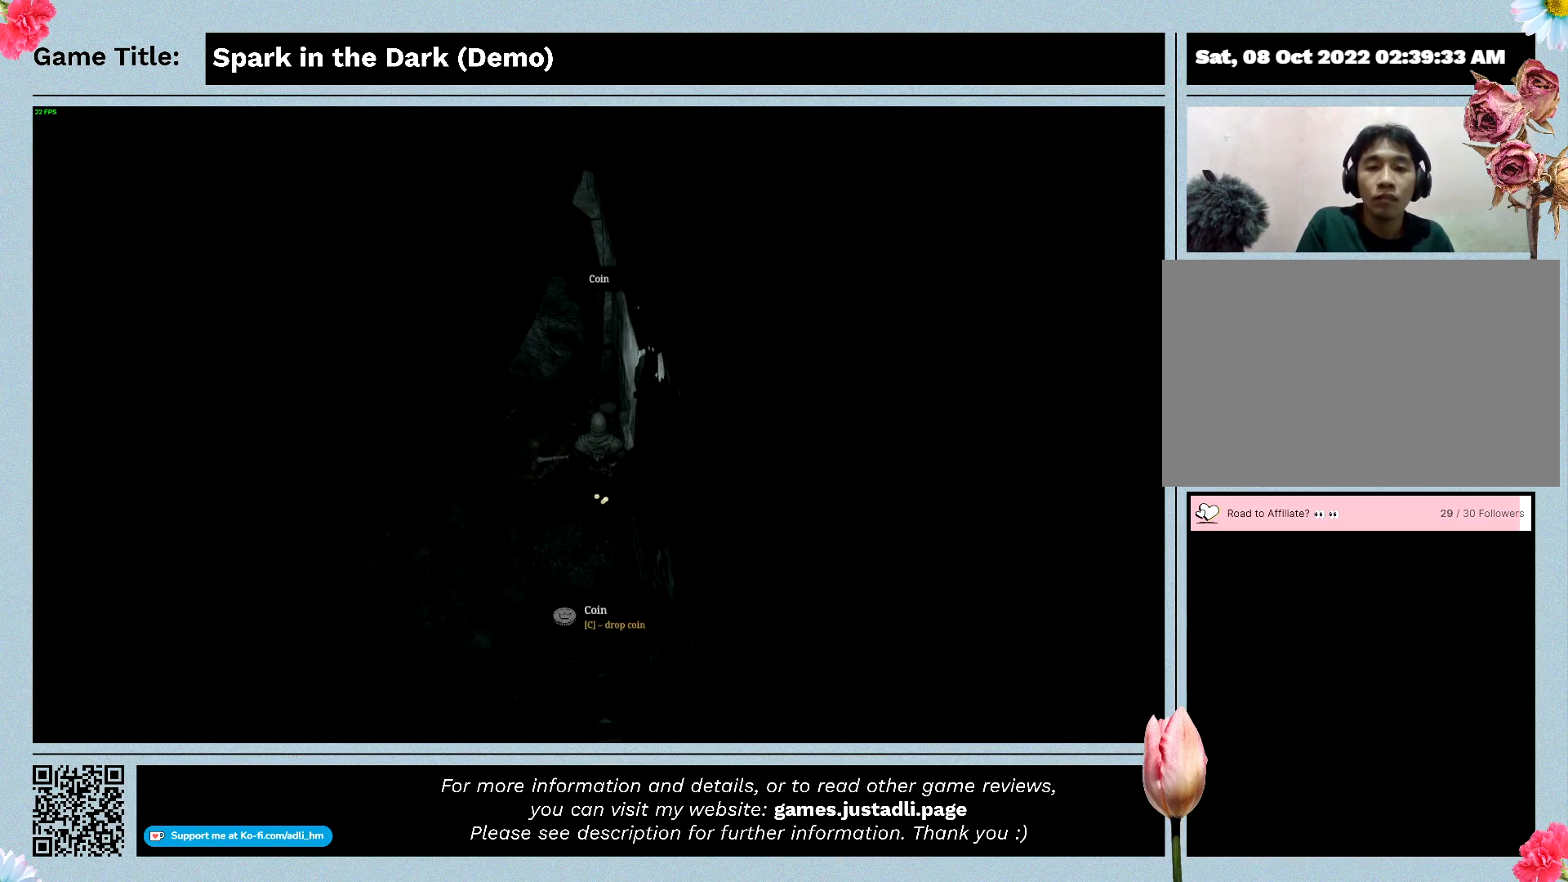
{"keys": ["r"], "events": [[333, "r", "down"], [467, "s", "up"]]}
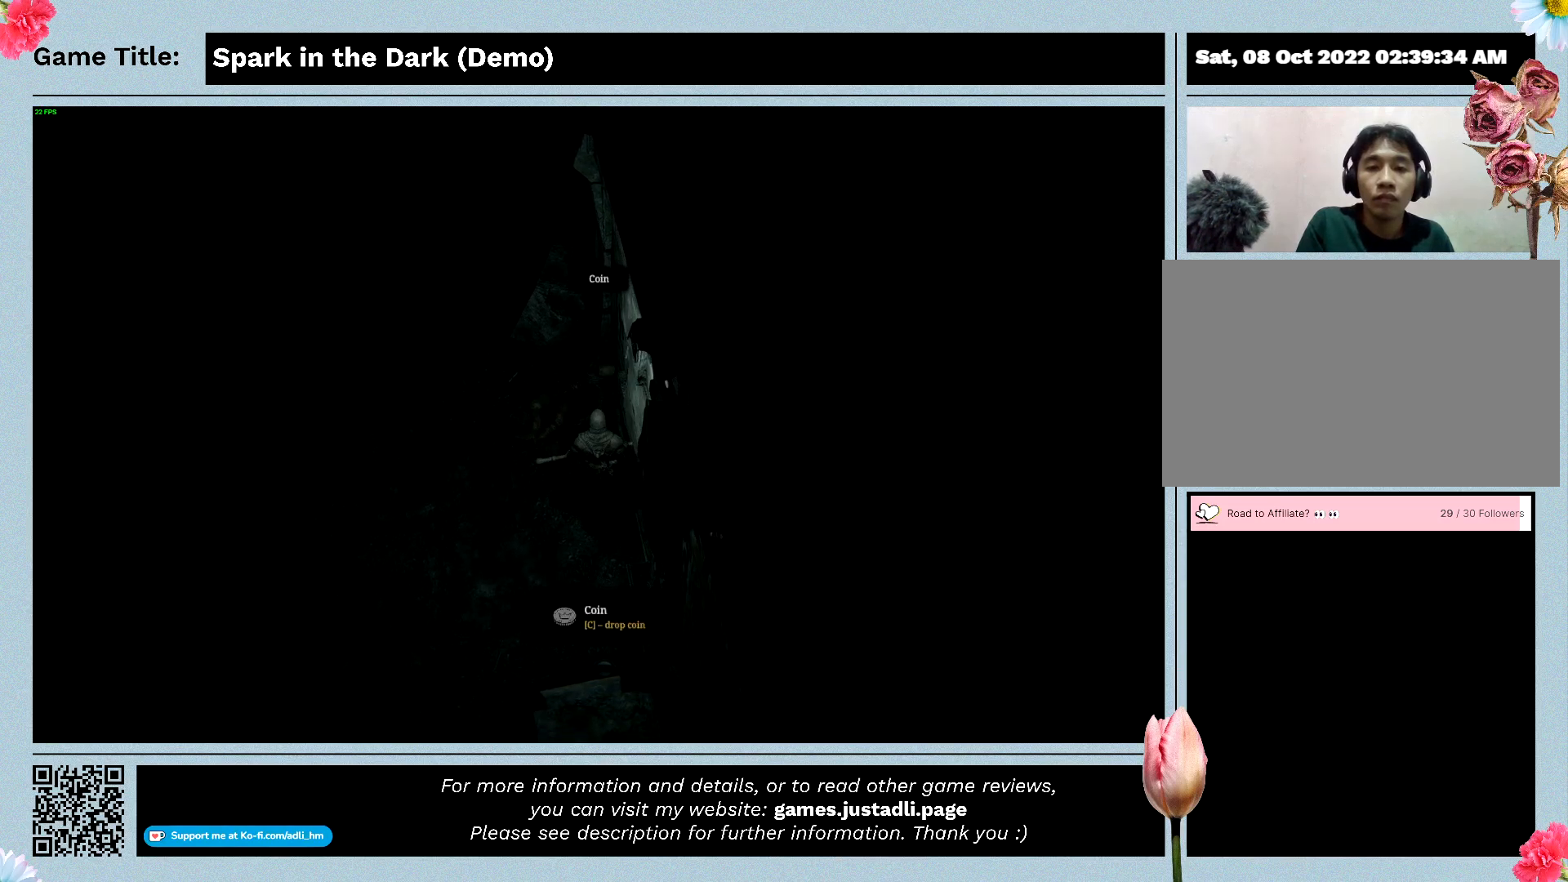
{"keys": ["w"], "events": [[367, "r", "up"], [400, "w", "down"]]}
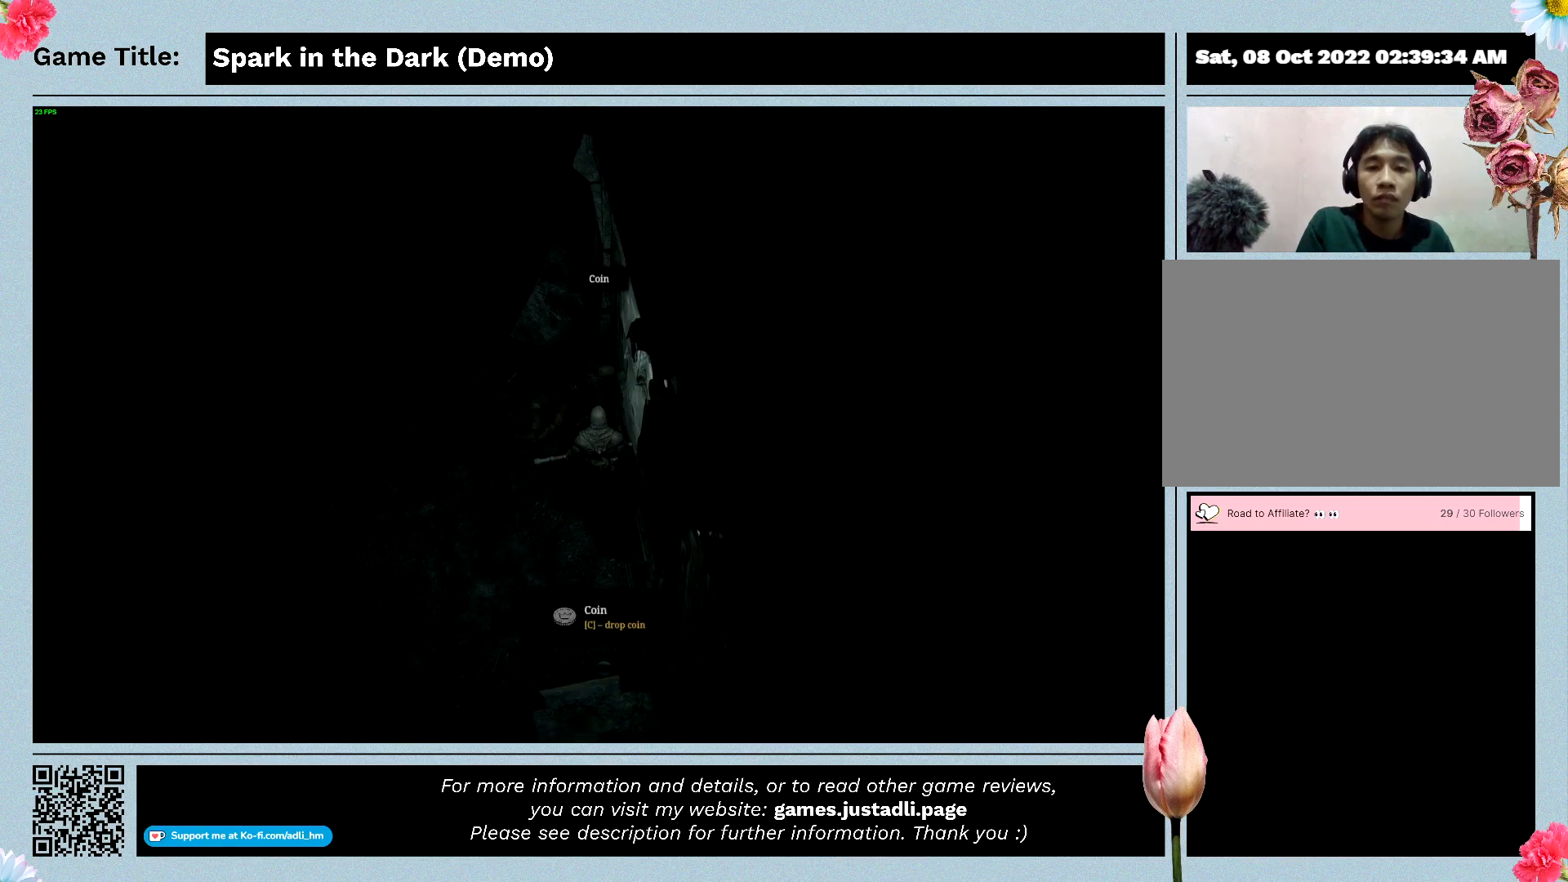
{"keys": ["e"], "events": [[300, "e", "down"], [467, "w", "up"]]}
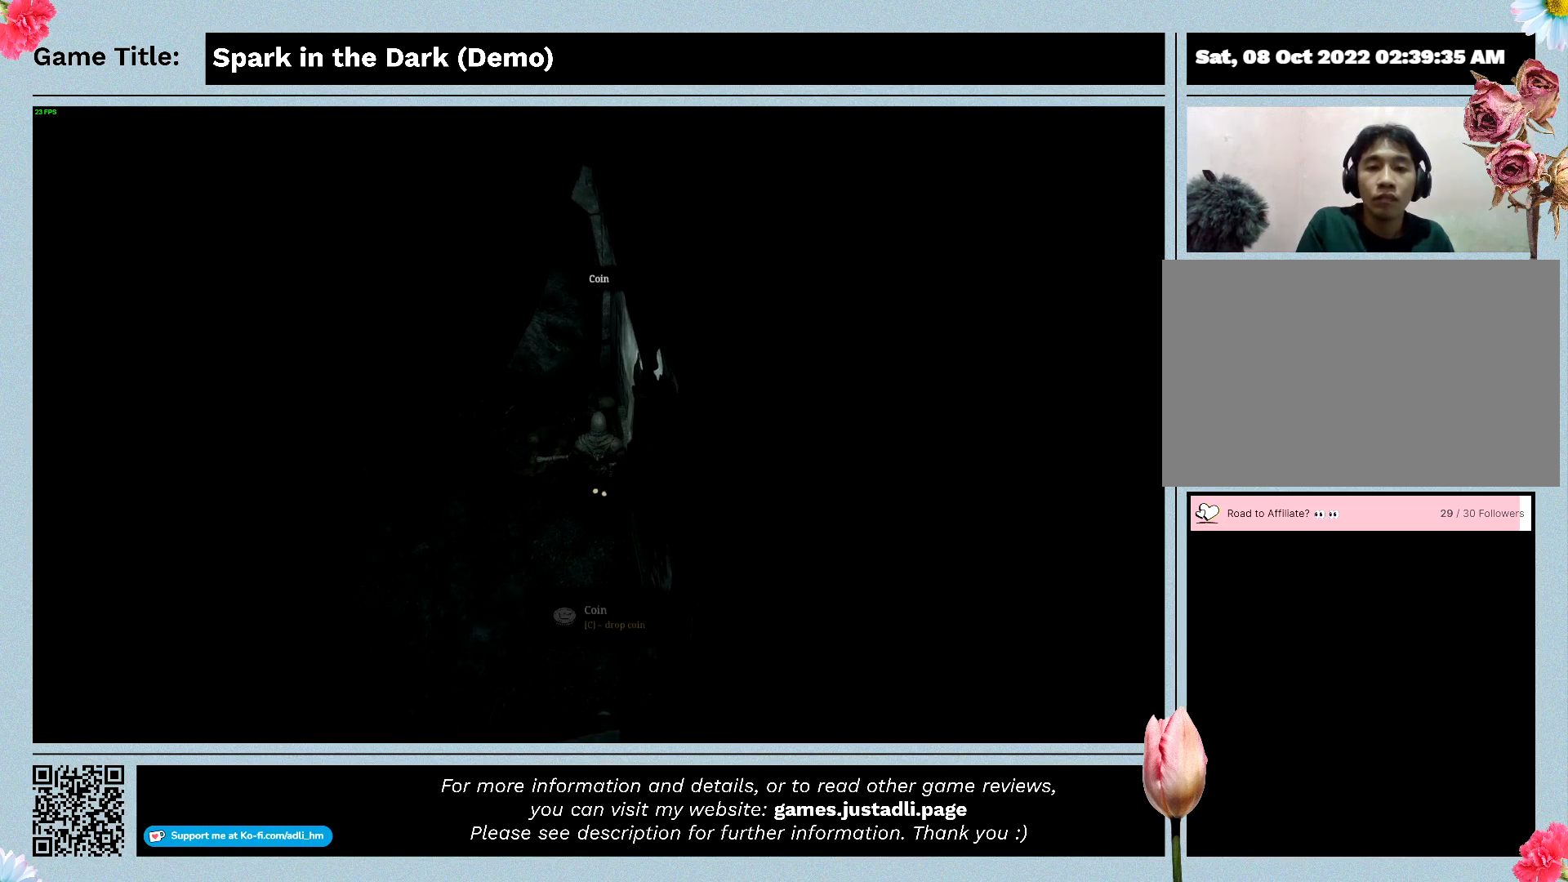
{"keys": [], "events": [[267, "e", "up"]]}
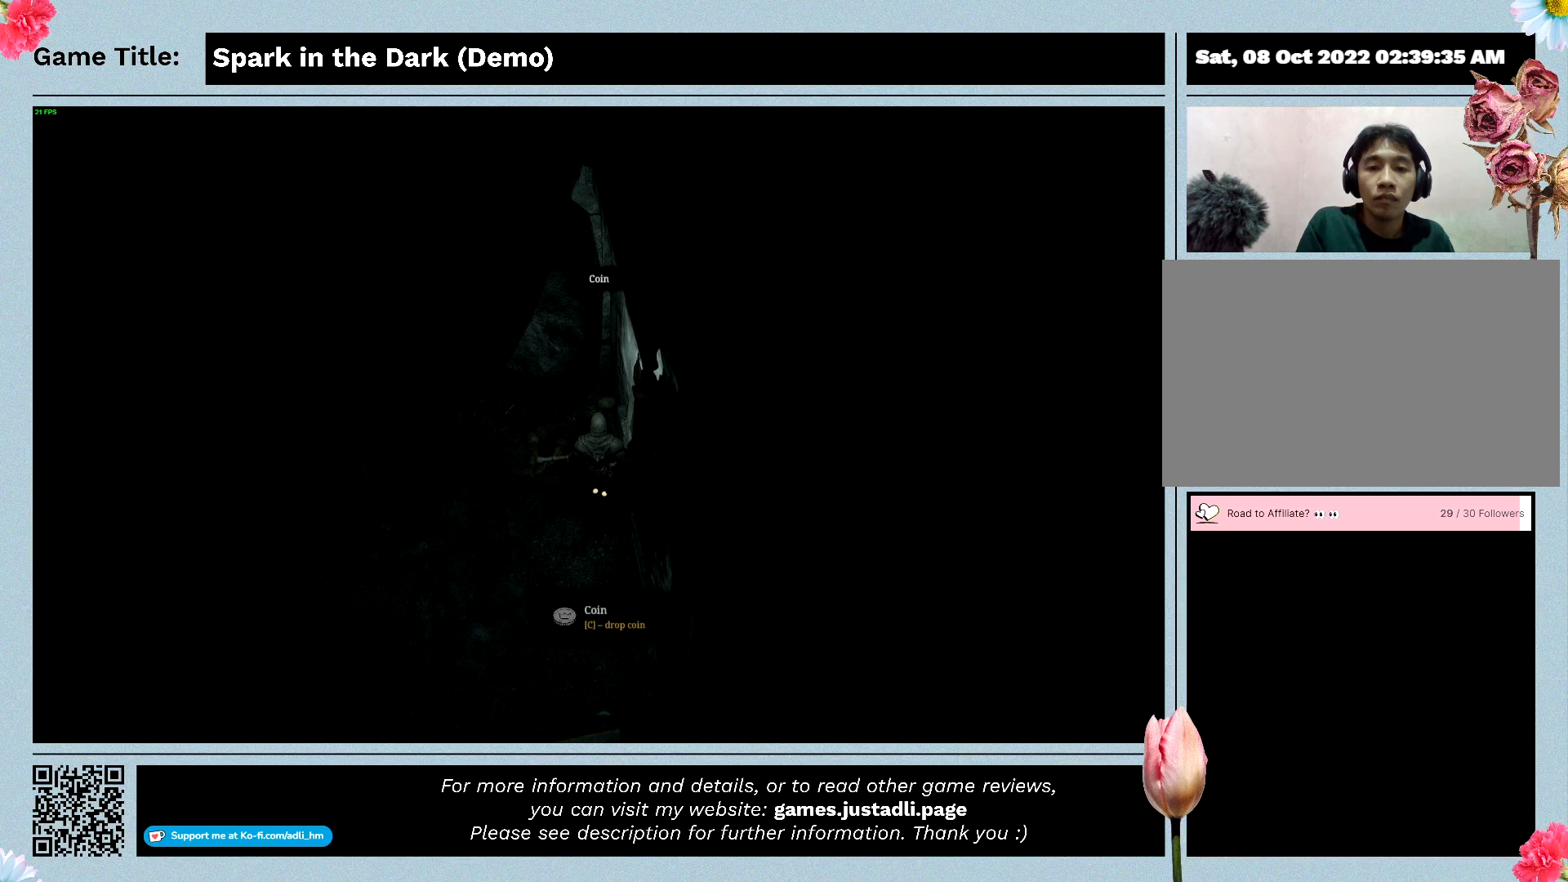
{"keys": ["e"], "events": [[100, "e", "down"]]}
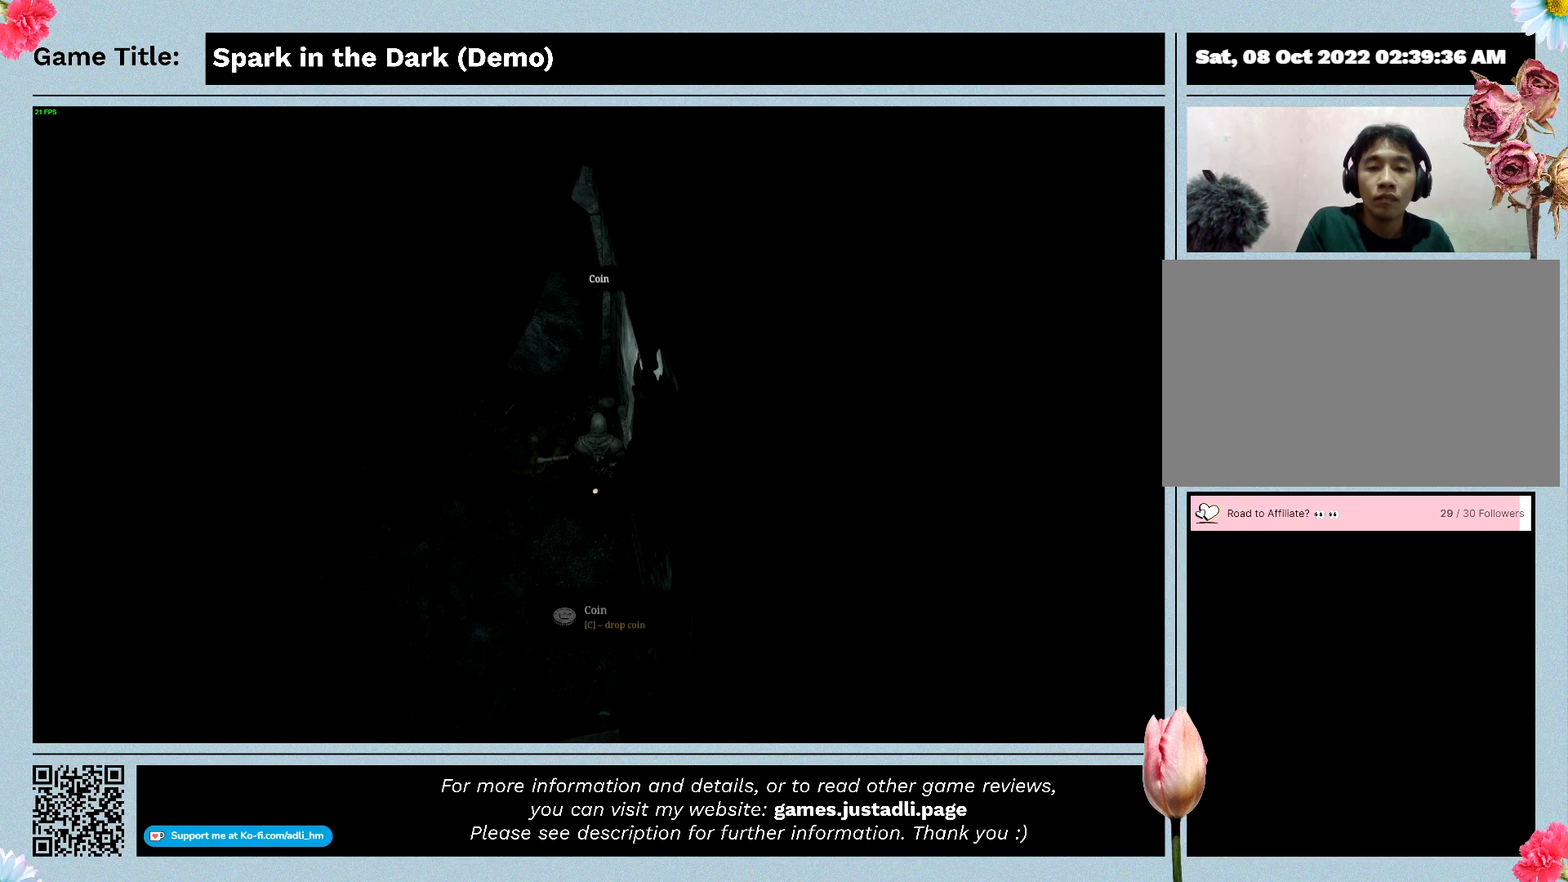
{"keys": ["e"], "events": []}
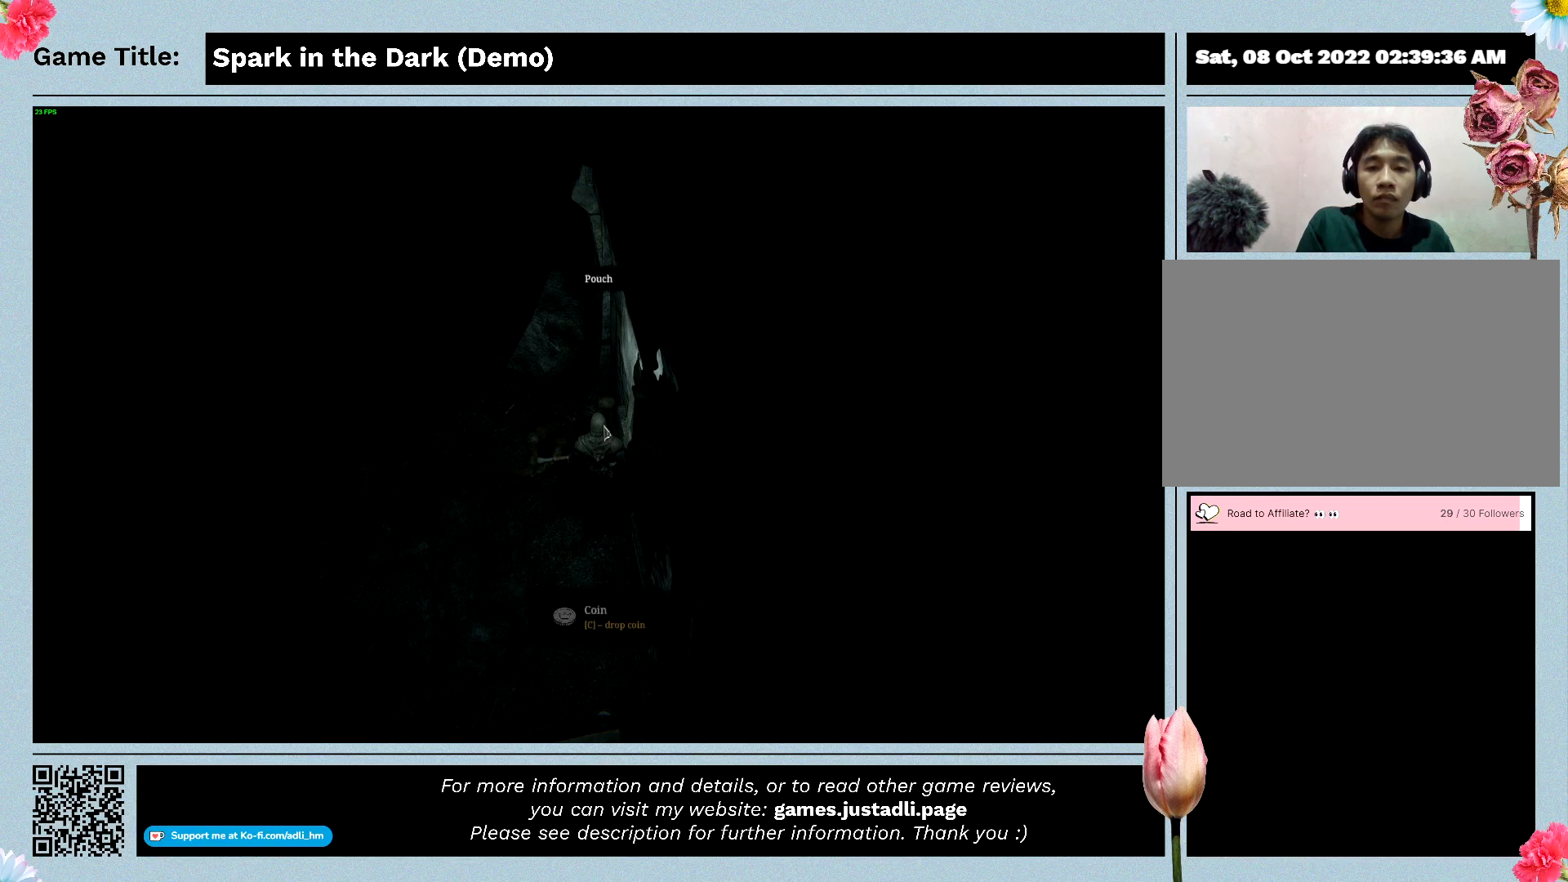
{"keys": ["a", "w"], "events": [[333, "a", "down"], [333, "w", "down"], [467, "e", "up"]]}
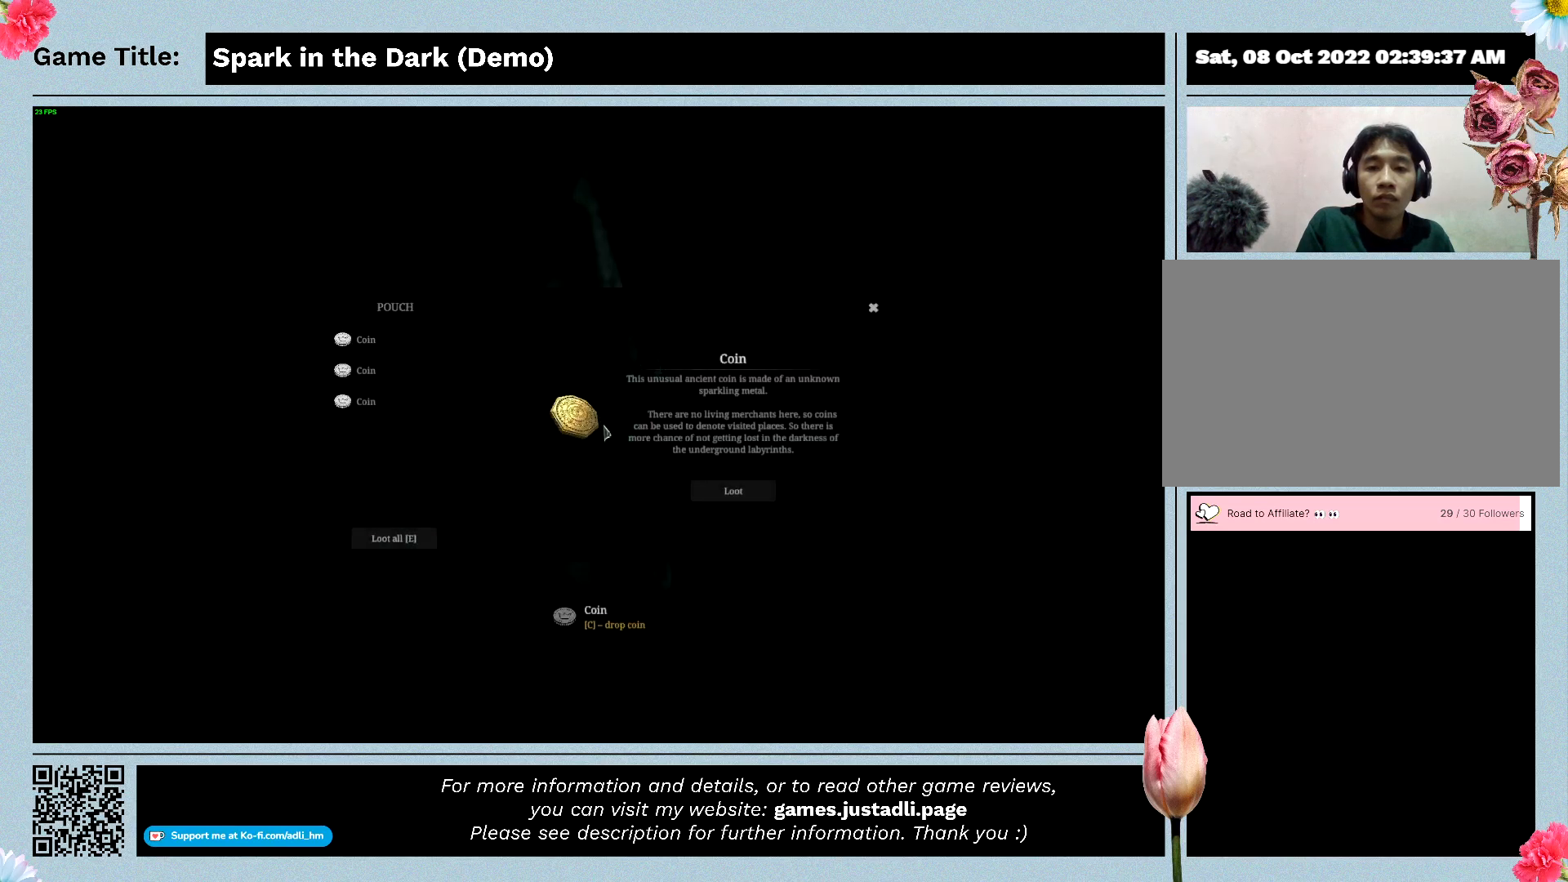
{"keys": [], "events": [[400, "a", "up"], [400, "w", "up"]]}
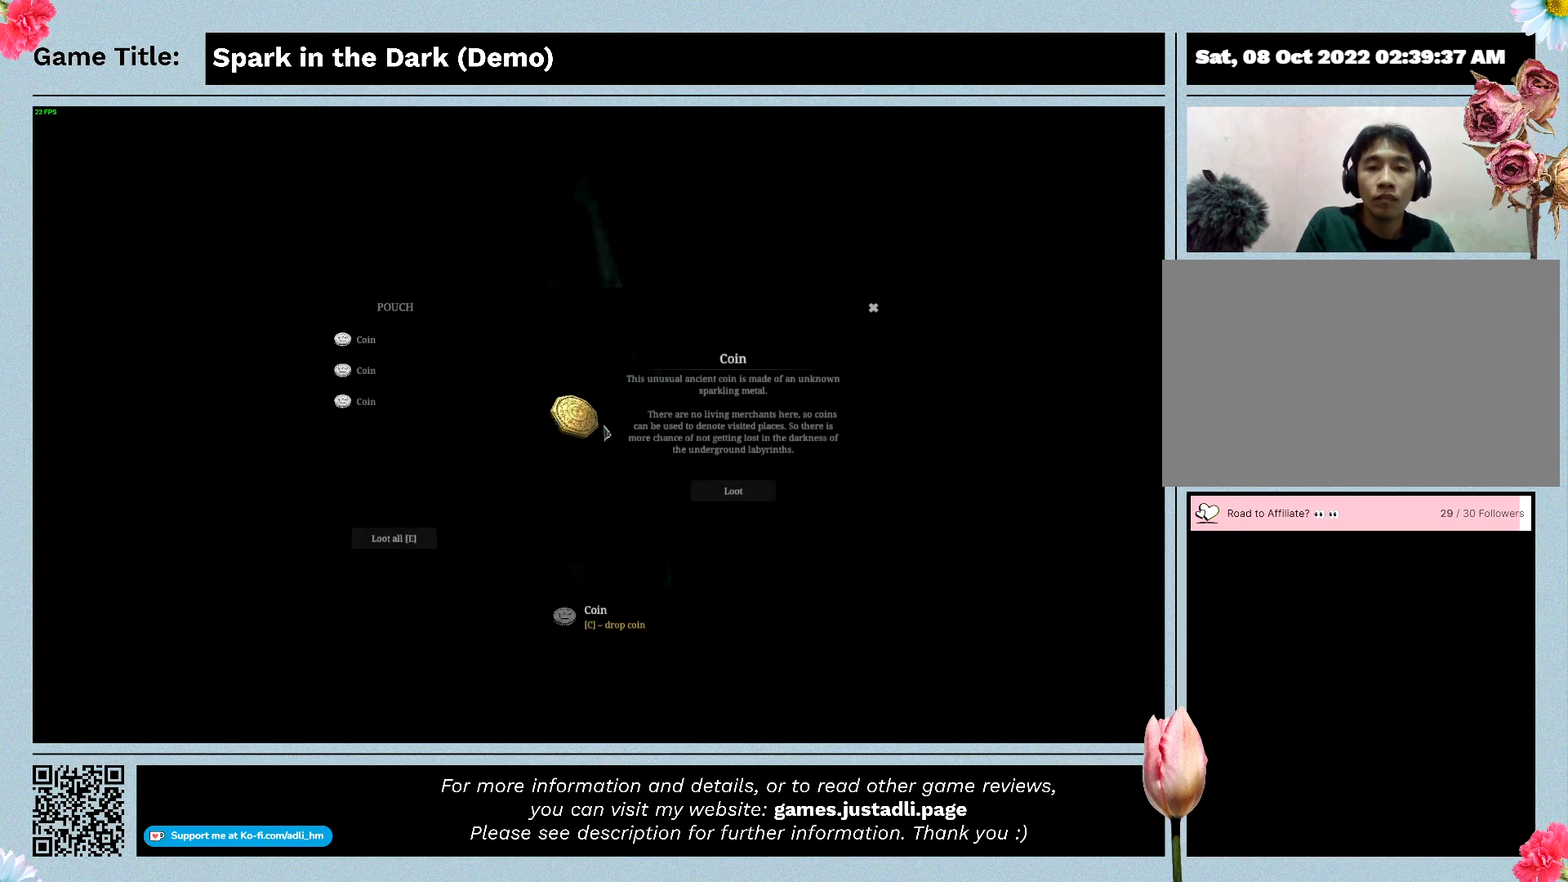
{"keys": [], "events": []}
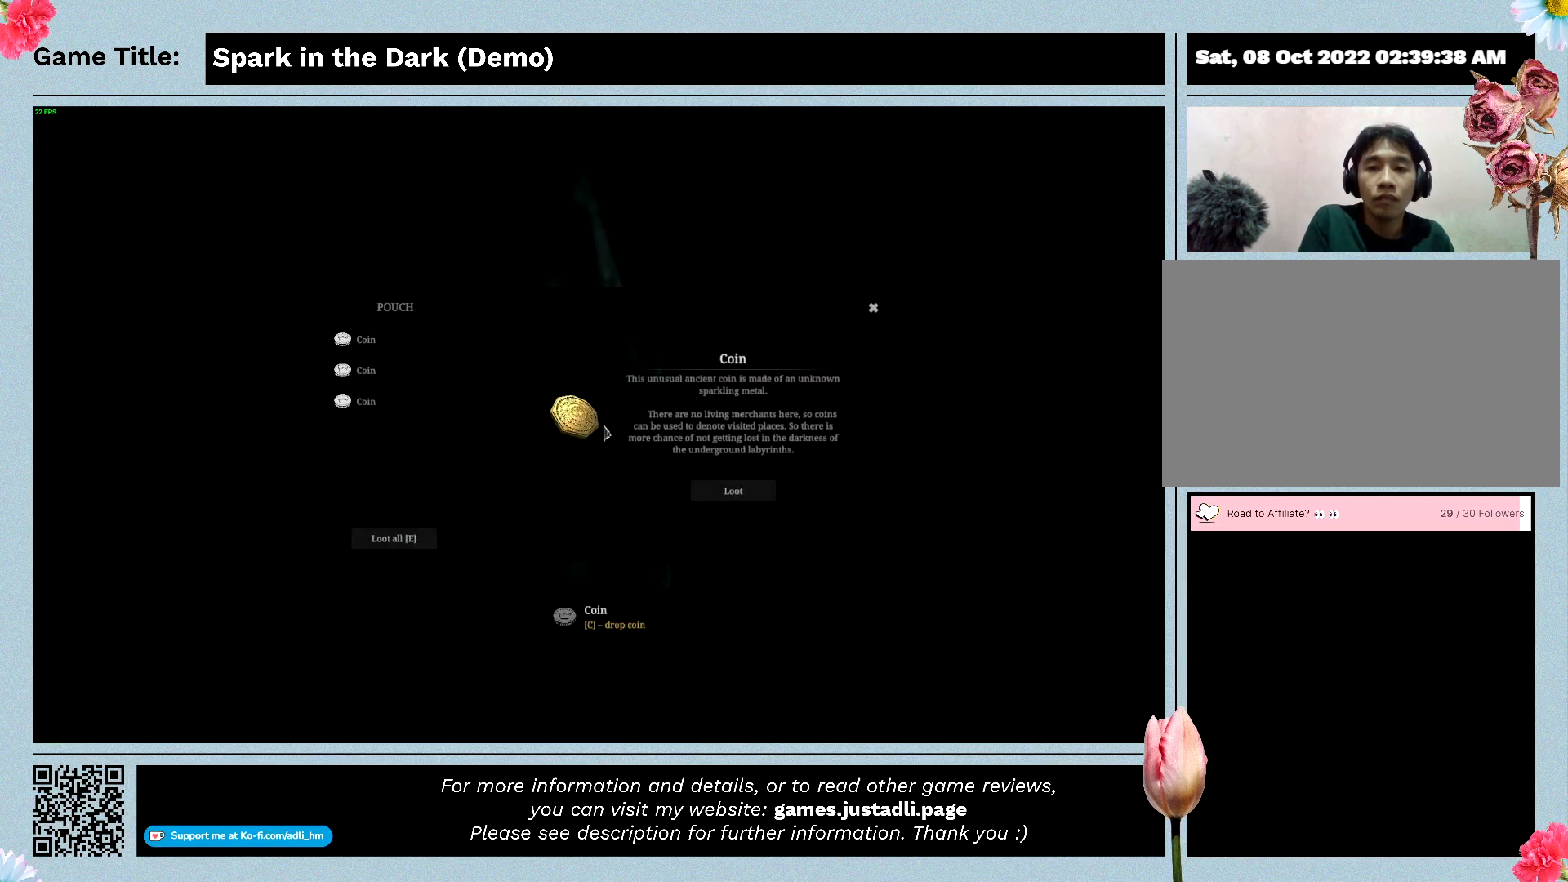
{"keys": [], "events": []}
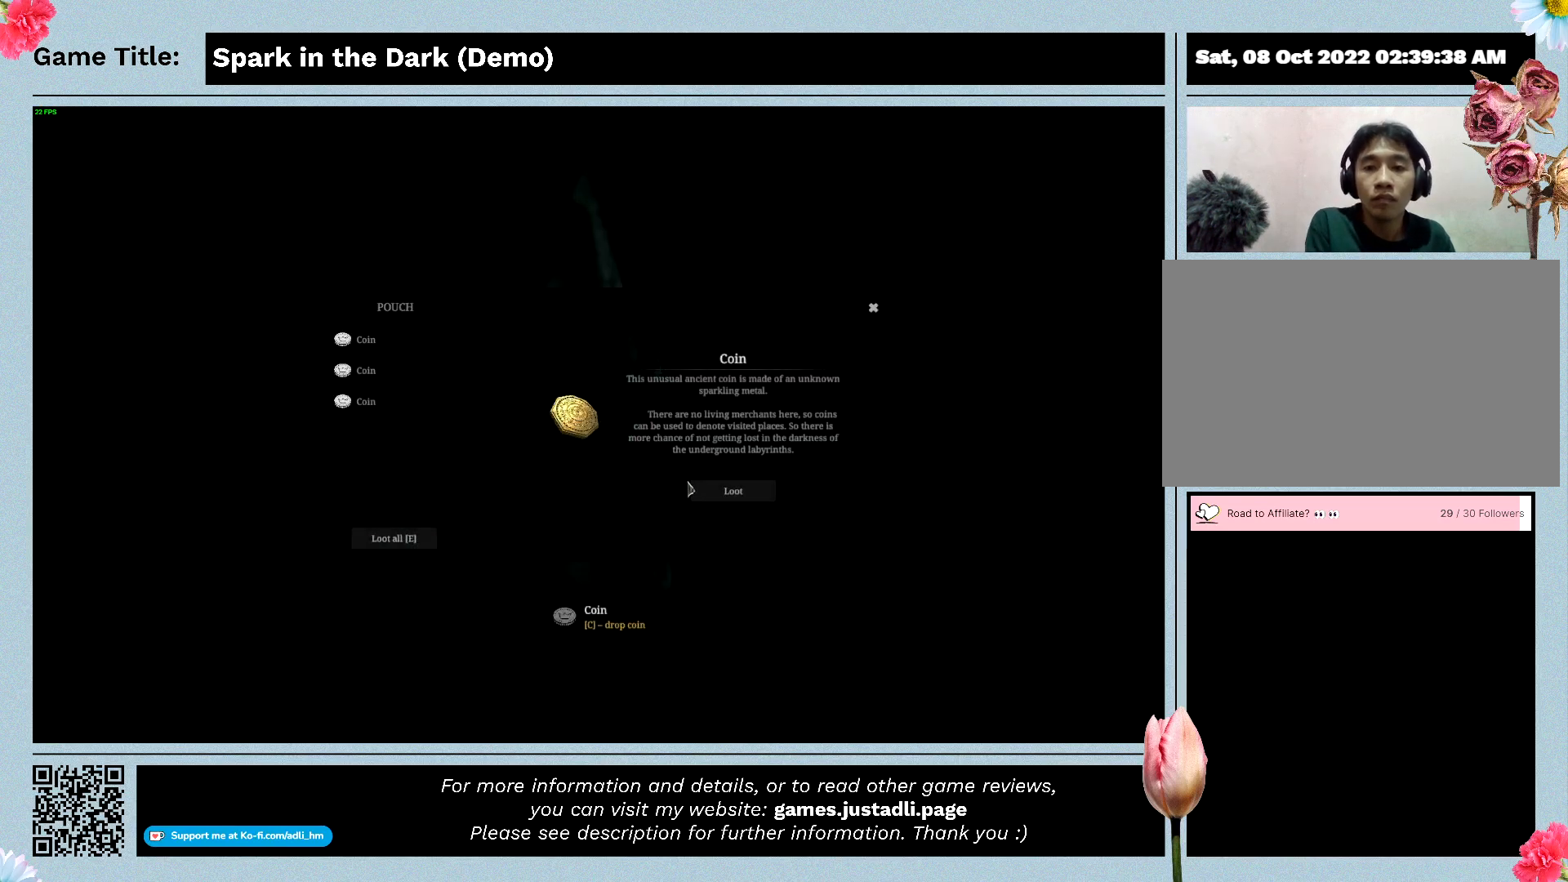
{"keys": [], "events": []}
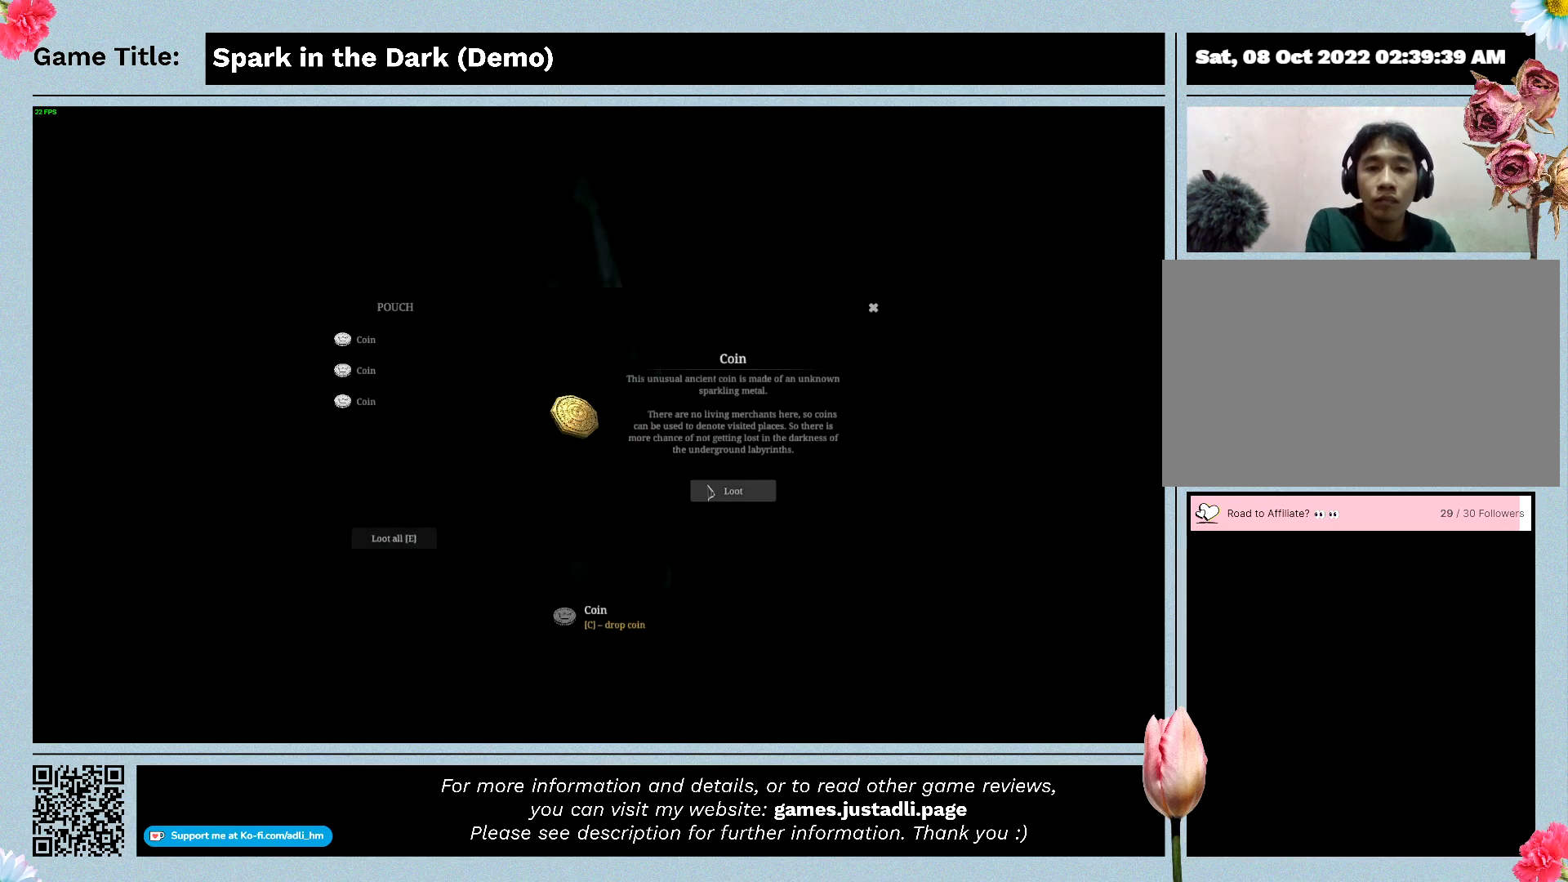
{"keys": [], "events": []}
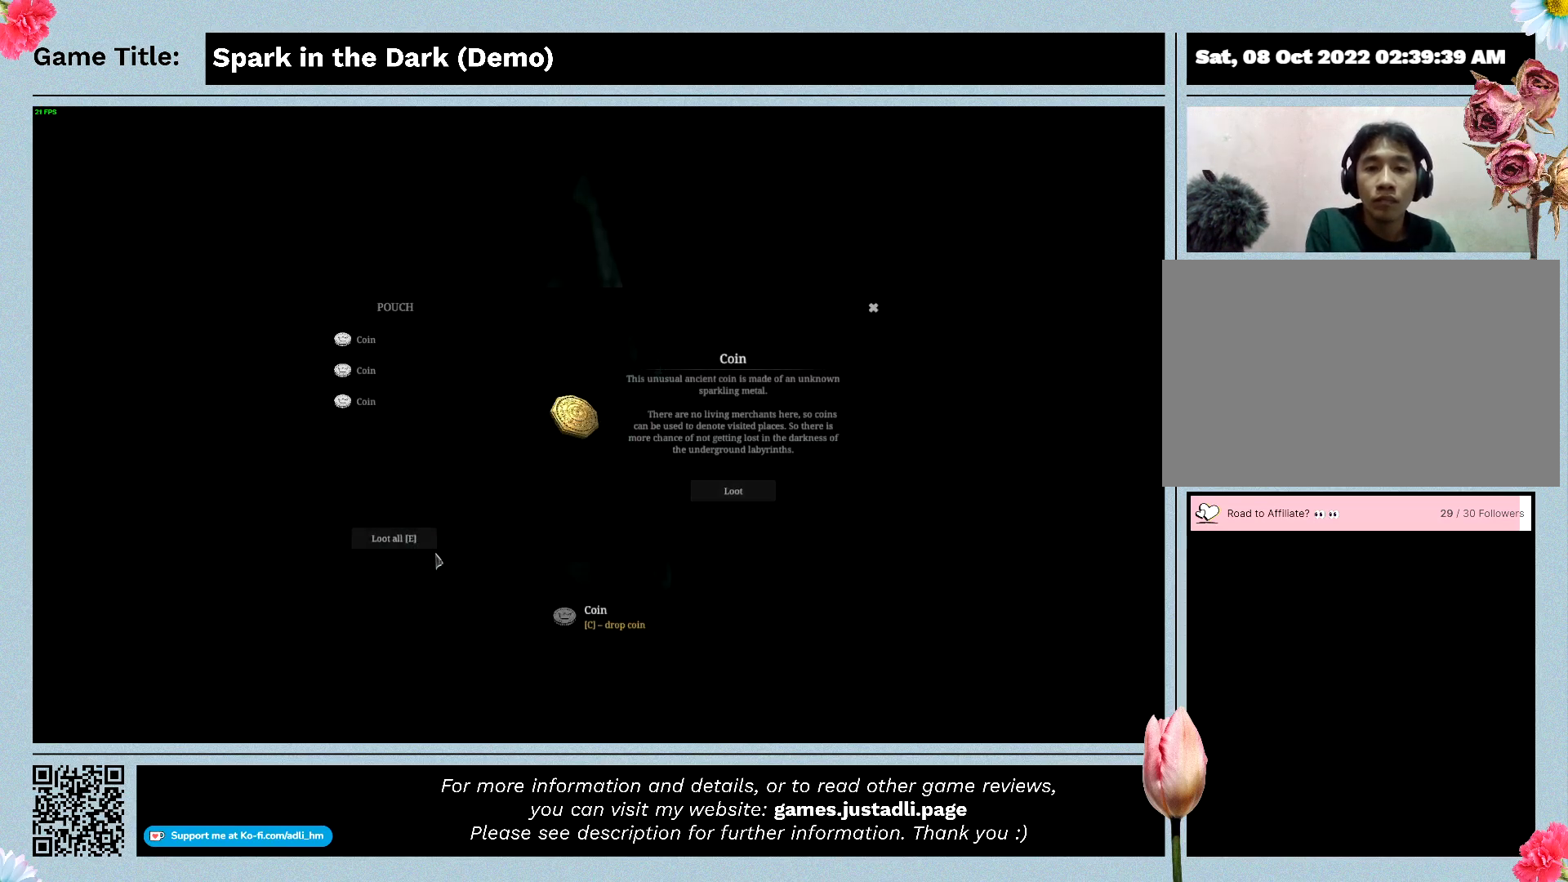
{"keys": [], "events": []}
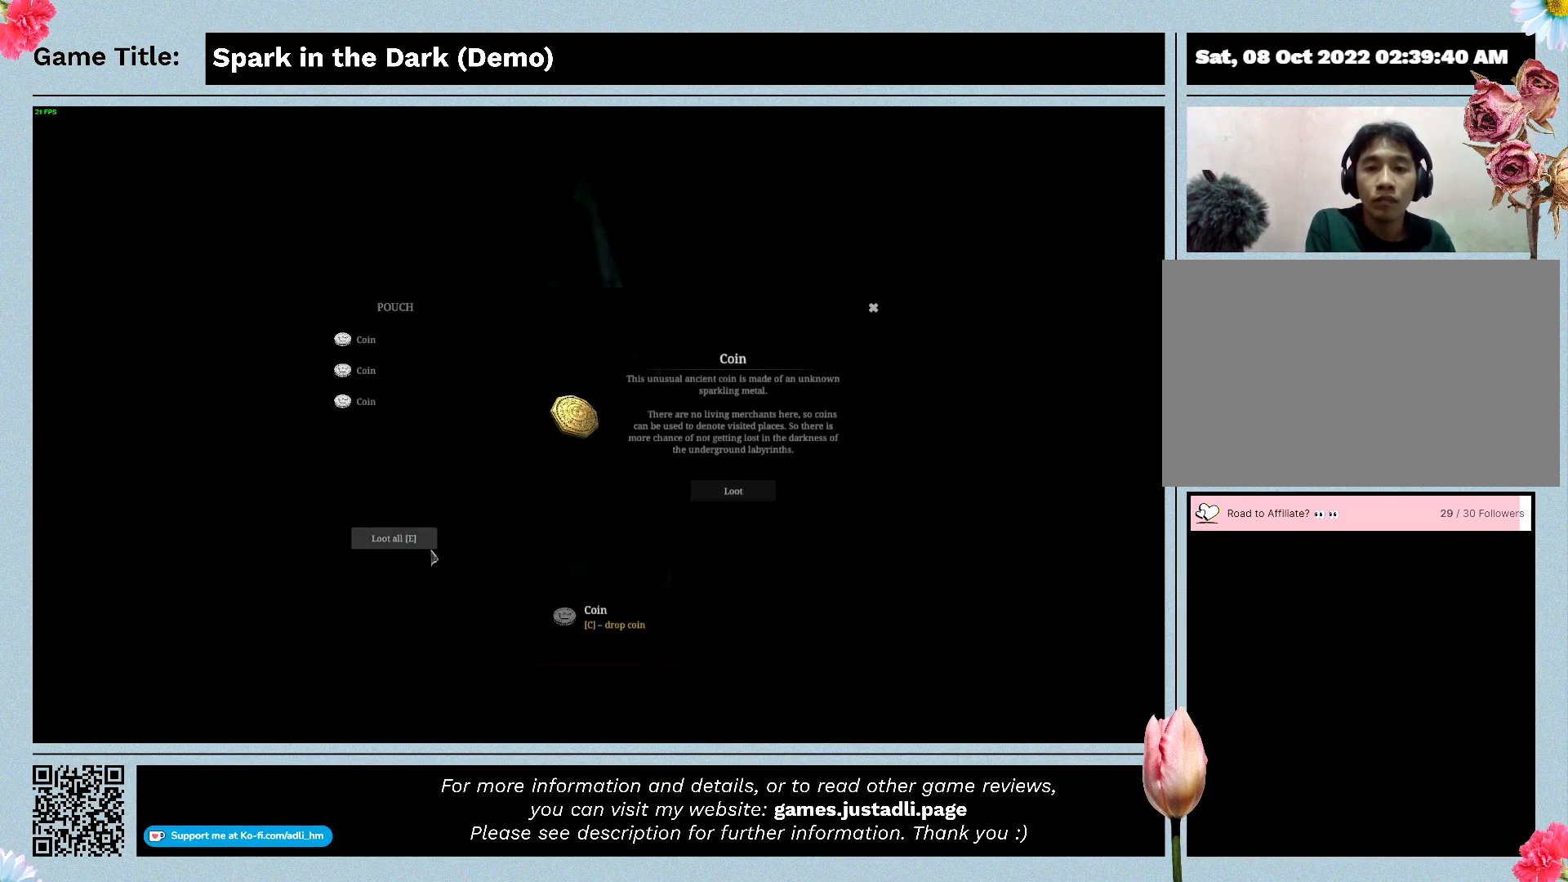
{"keys": [], "events": []}
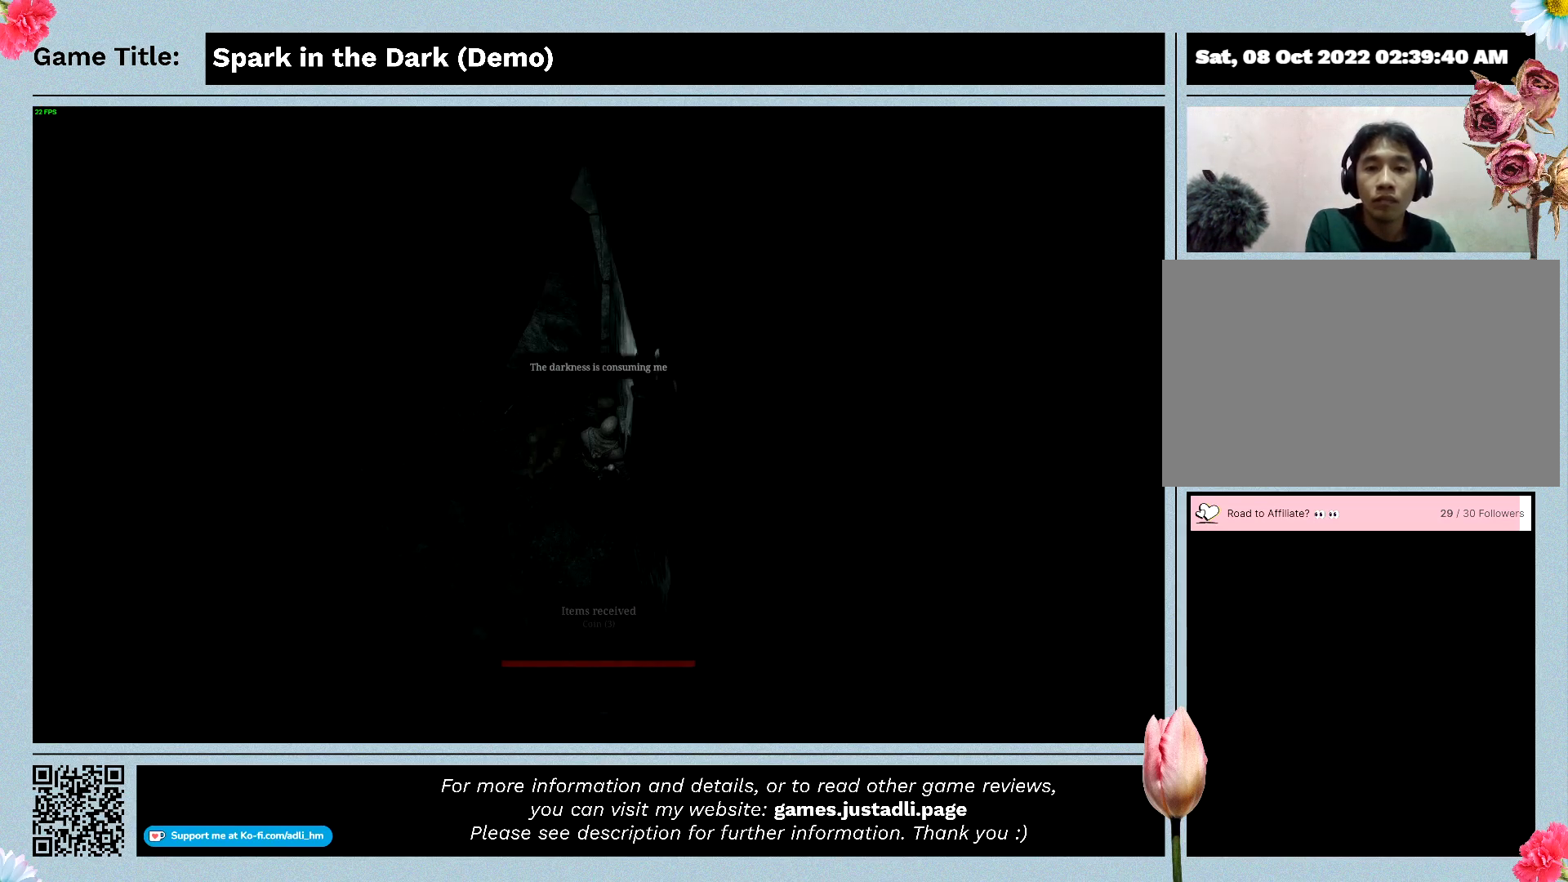
{"keys": [], "events": []}
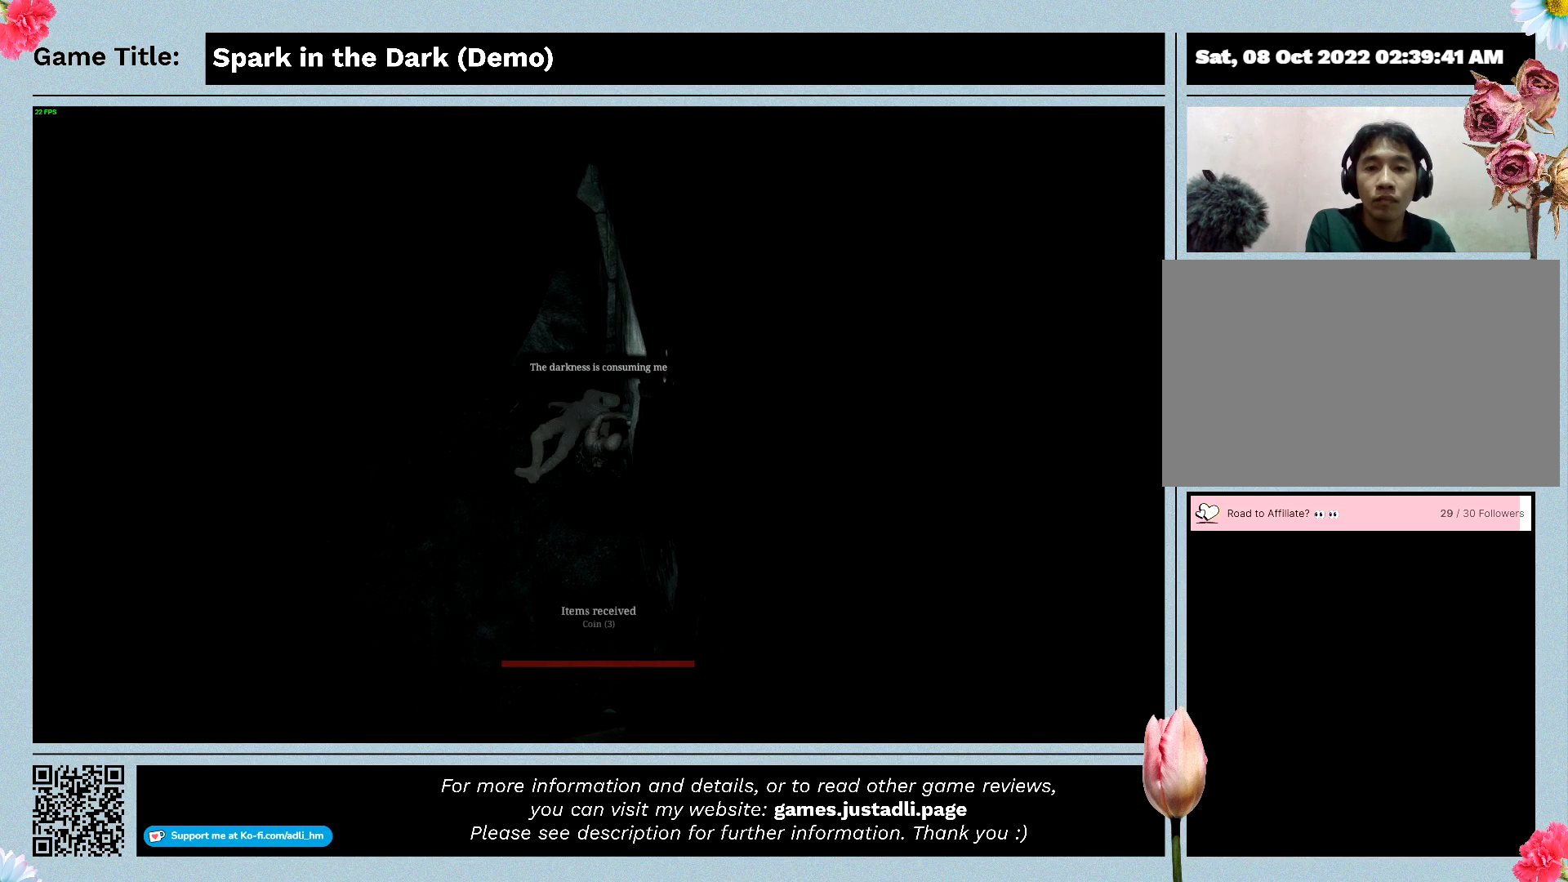
{"keys": [], "events": []}
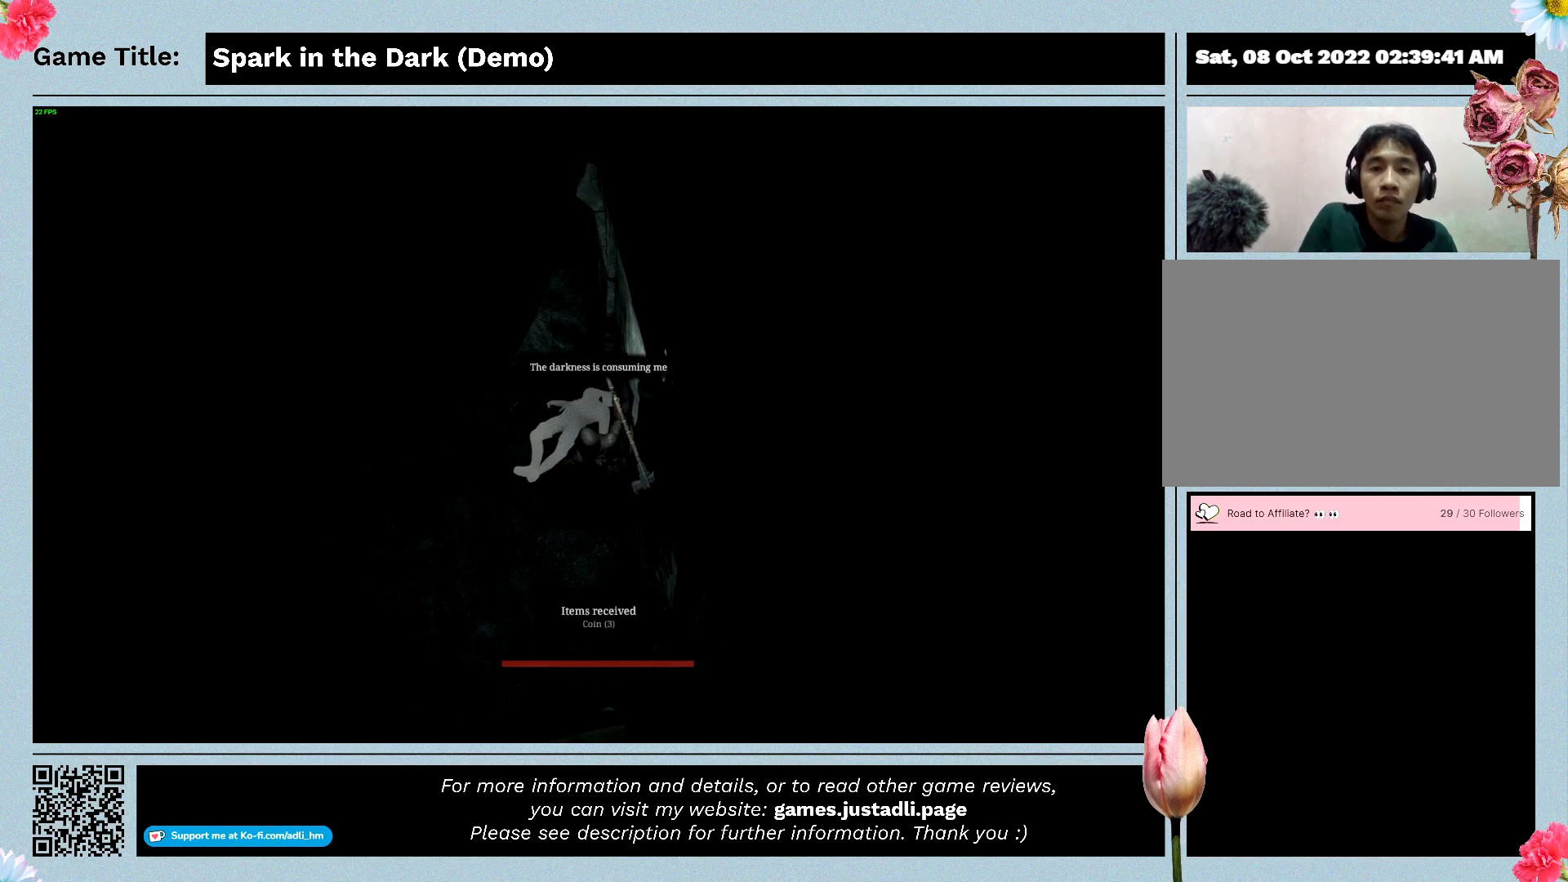
{"keys": ["a", "w"], "events": [[267, "a", "down"], [367, "w", "down"]]}
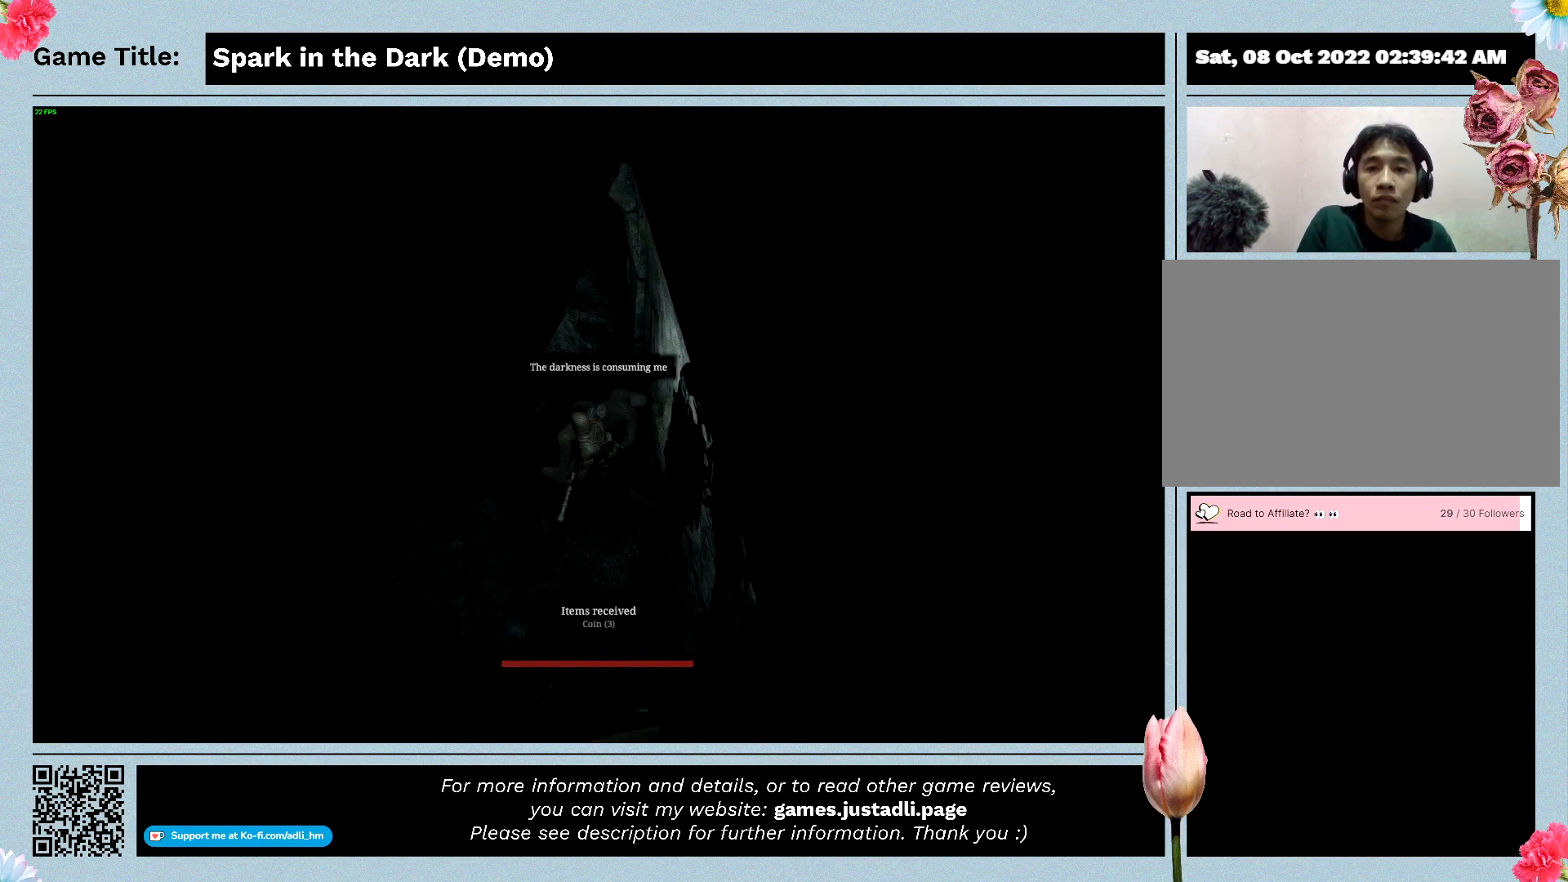
{"keys": ["a", "w"], "events": []}
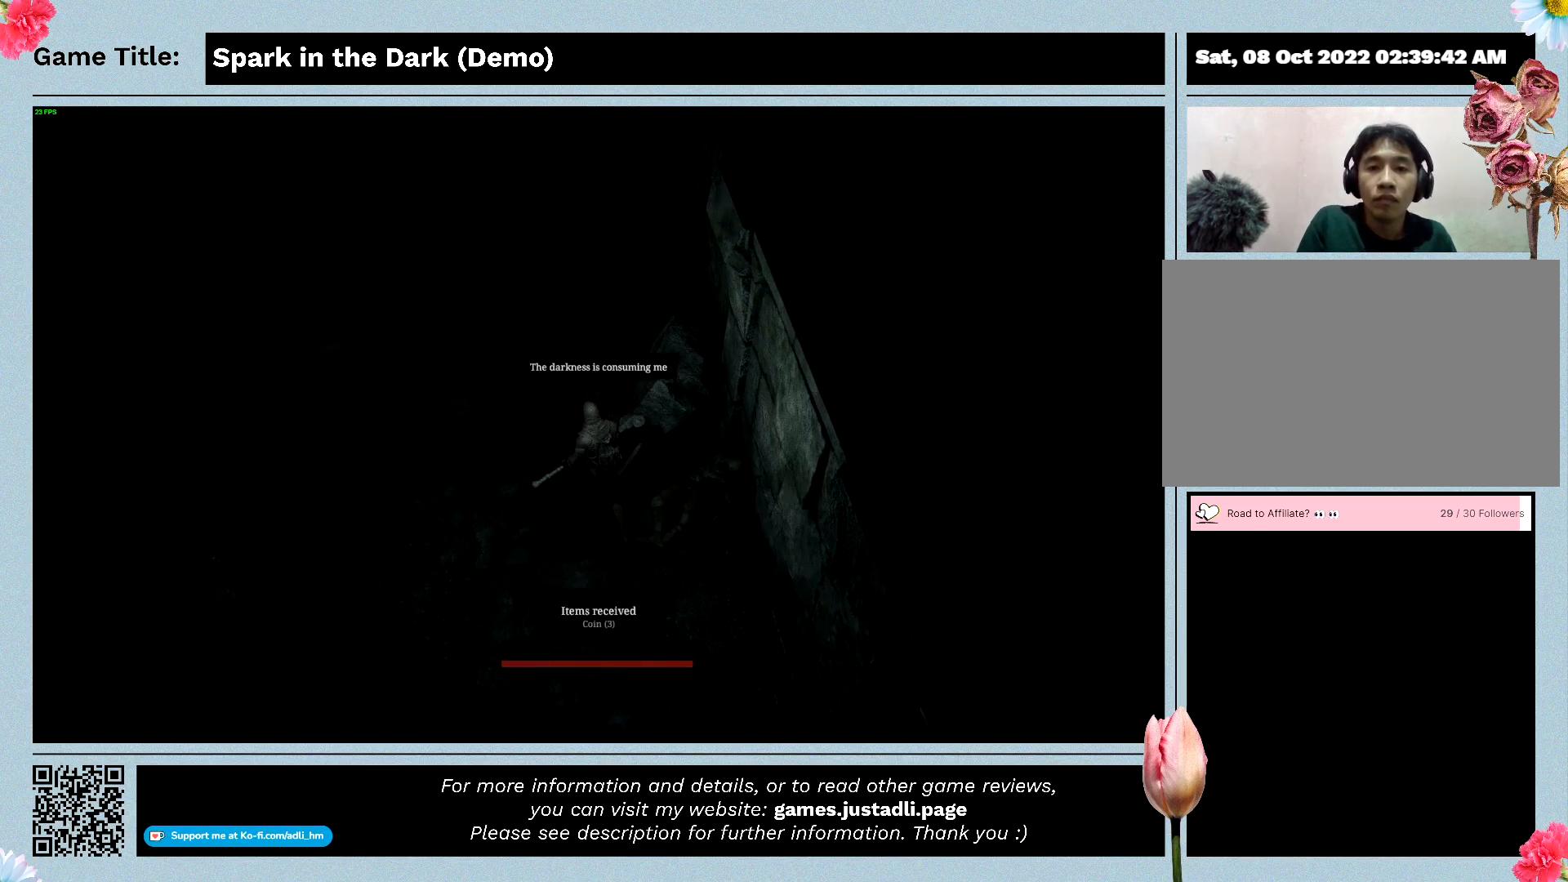
{"keys": ["w"], "events": [[200, "a", "up"]]}